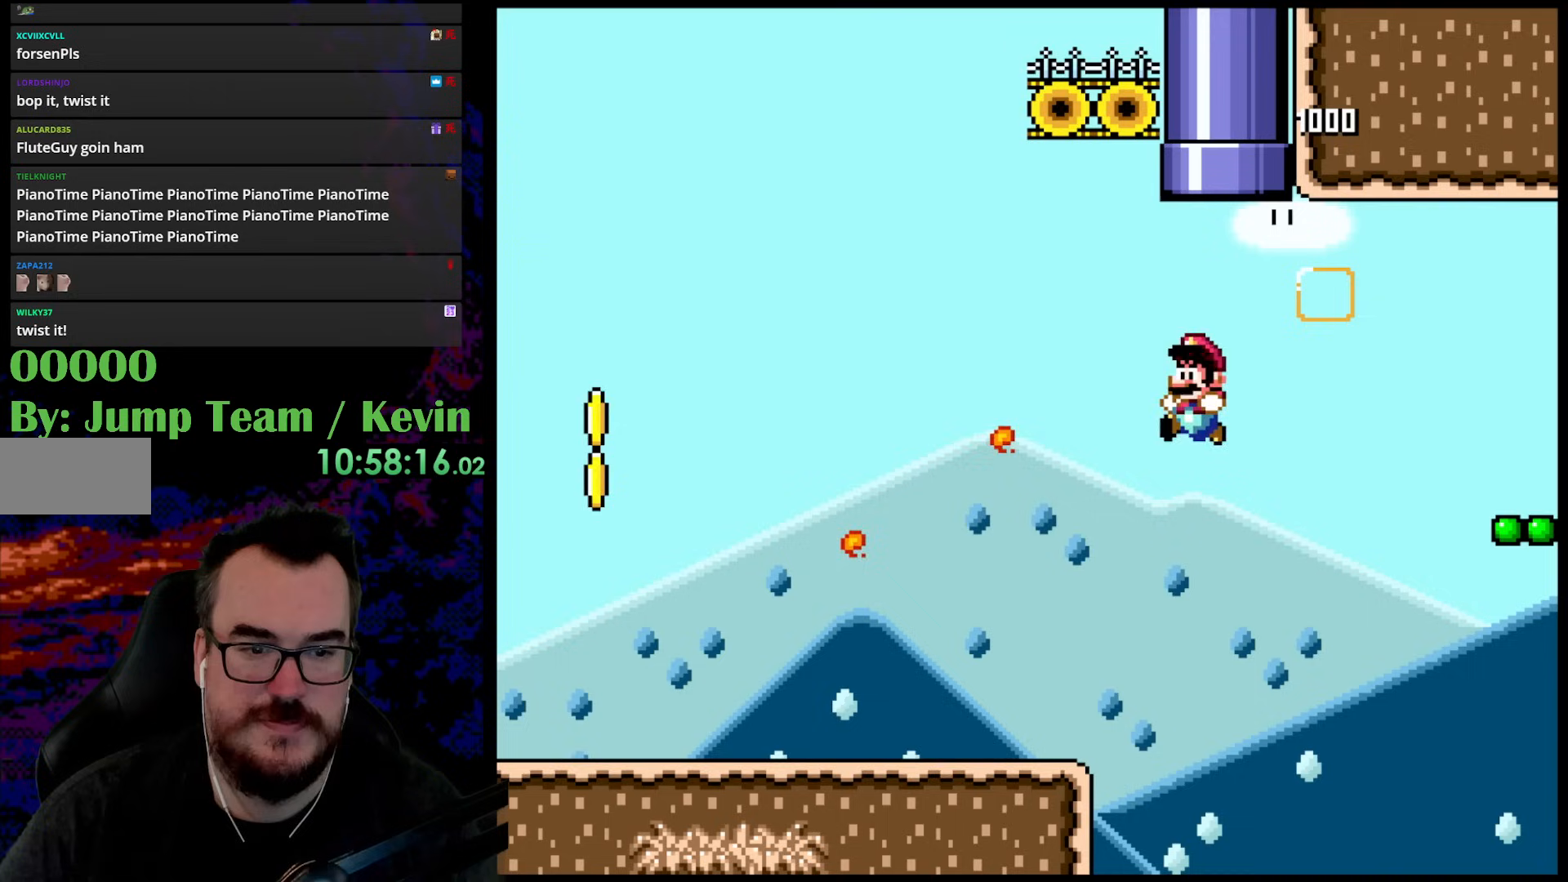
Gameplay with a controller (Nintendo layout); each line is a JSON object with the inputs held at the frame after it. "events" lists button and stick changes between this image and that frame as [ms after this image, input, new state], when the widget could be followed in between. Not read: L3 R3.
{"buttons": ["B", "Y"], "events": [[267, "DPAD_DOWN", "down"], [283, "DPAD_LEFT", "up"], [283, "DPAD_RIGHT", "down"], [317, "DPAD_DOWN", "up"], [433, "DPAD_RIGHT", "up"]]}
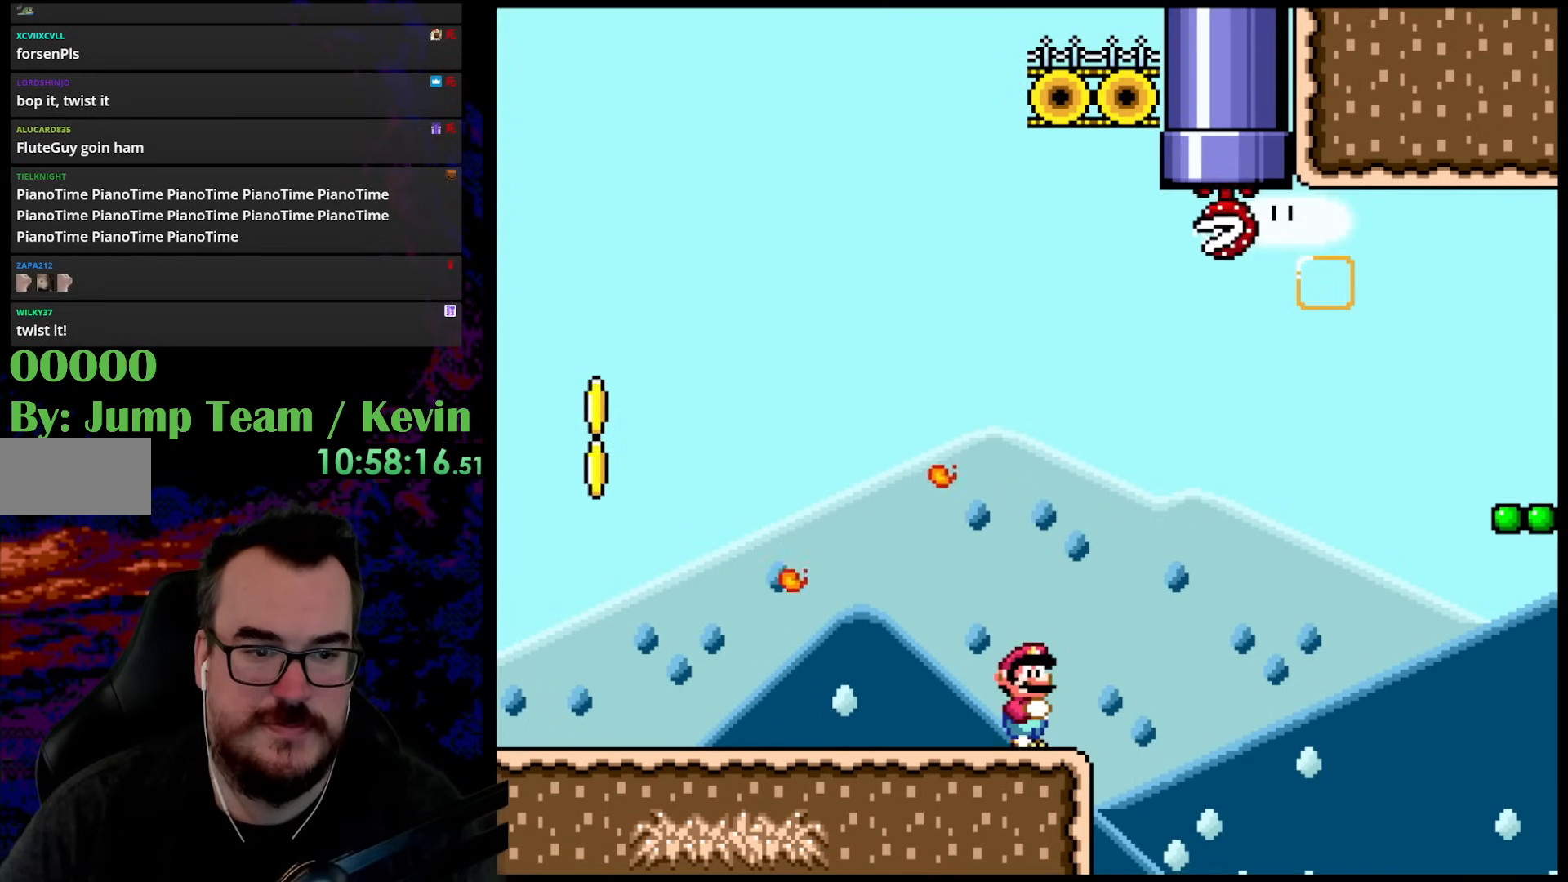
{"buttons": ["Y"], "events": [[17, "B", "up"]]}
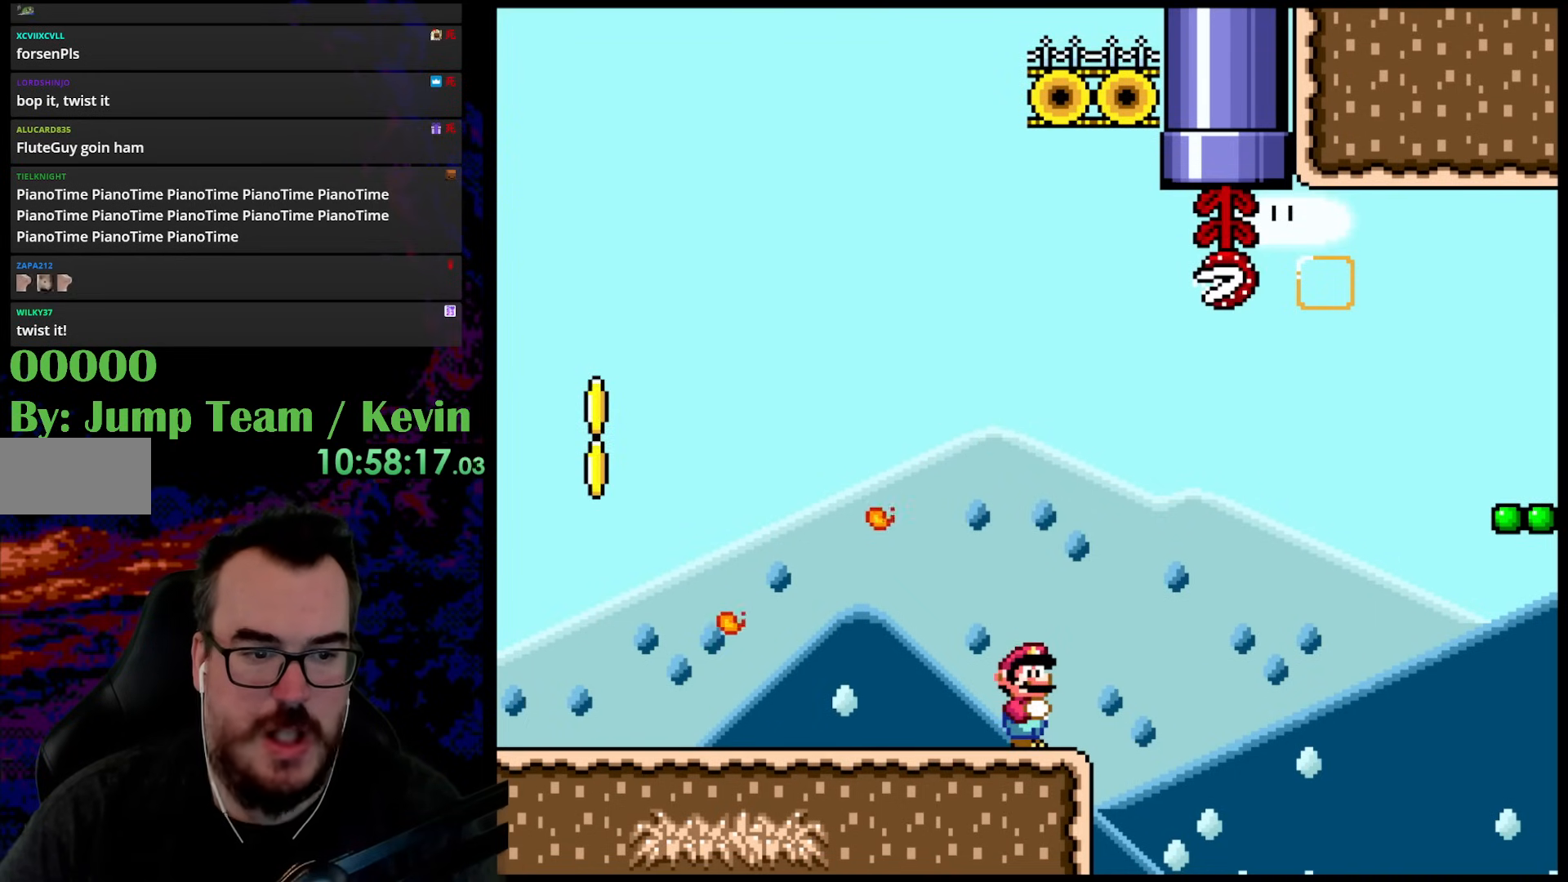
{"buttons": ["Y"], "events": []}
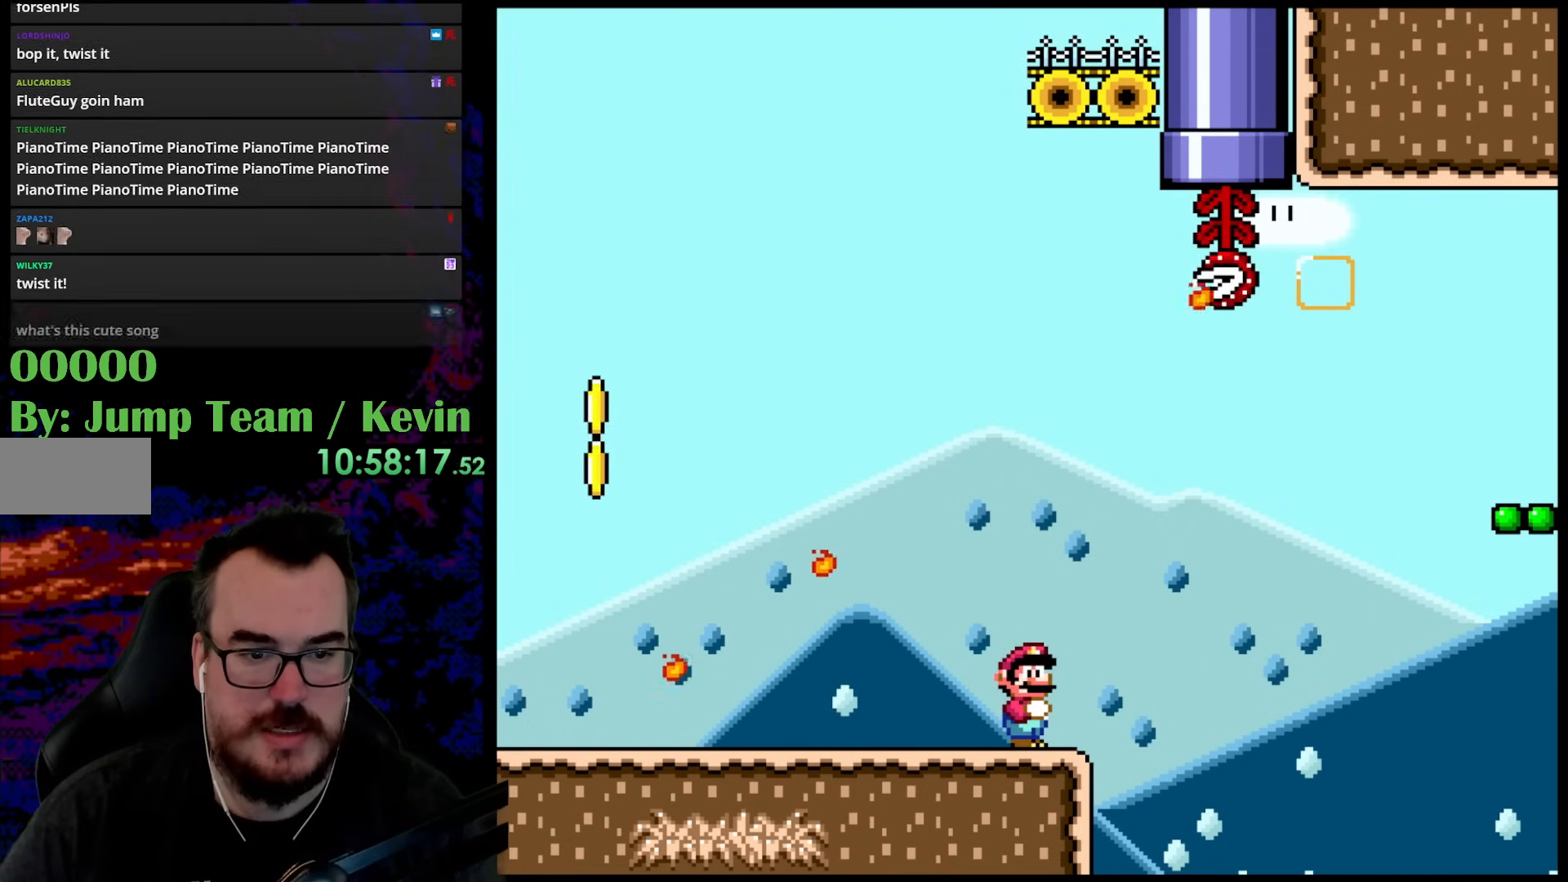
{"buttons": ["B", "Y", "DPAD_UP", "DPAD_LEFT"], "events": [[150, "DPAD_LEFT", "down"], [433, "DPAD_UP", "down"], [483, "B", "down"]]}
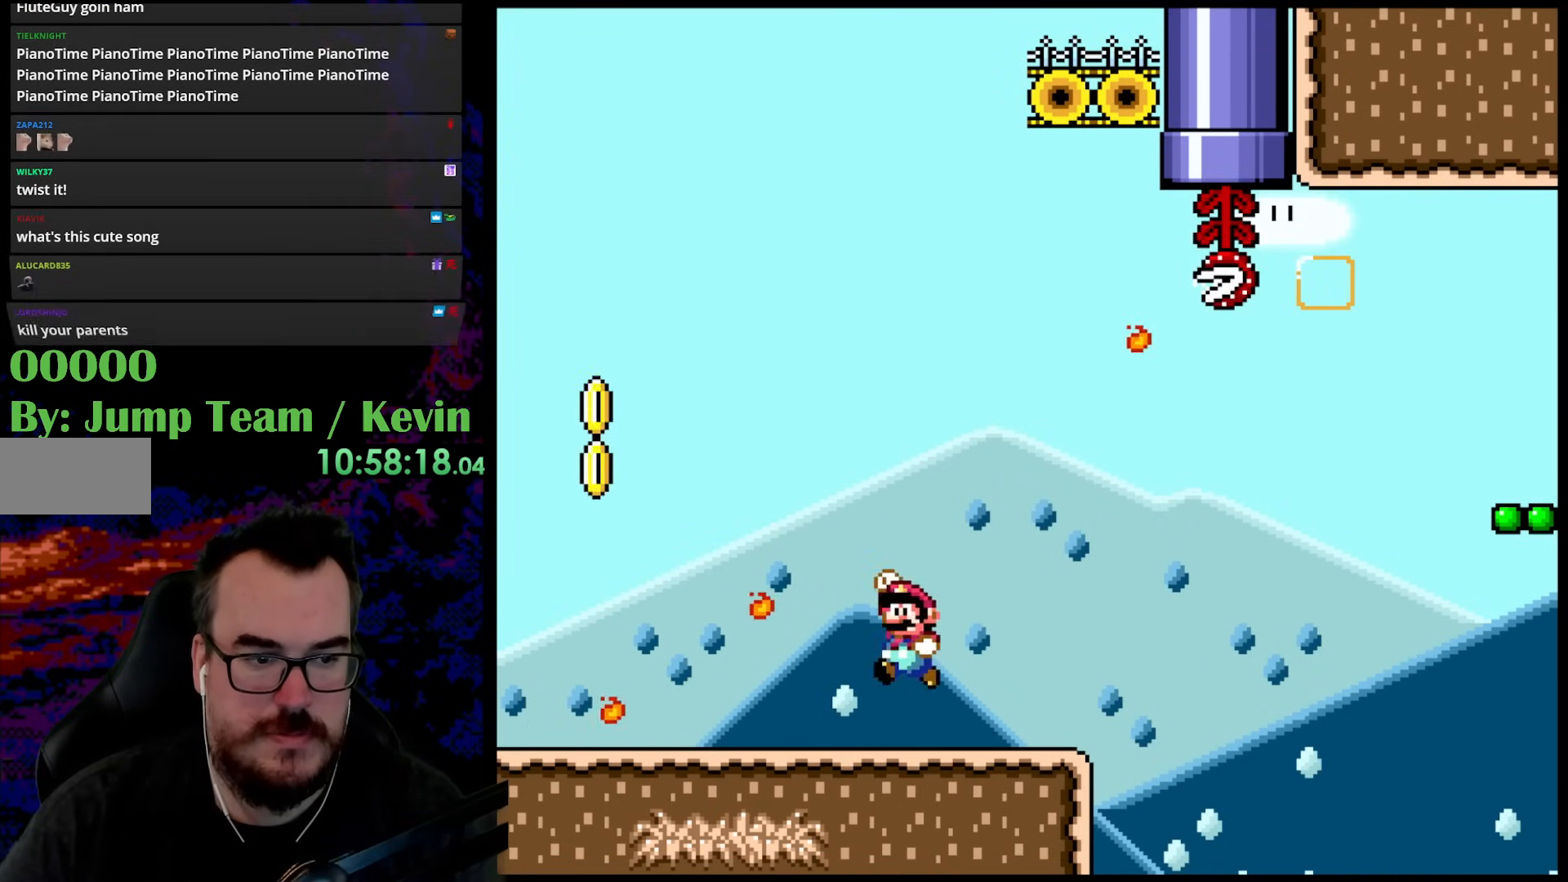
{"buttons": ["B", "Y", "DPAD_UP", "DPAD_LEFT"], "events": []}
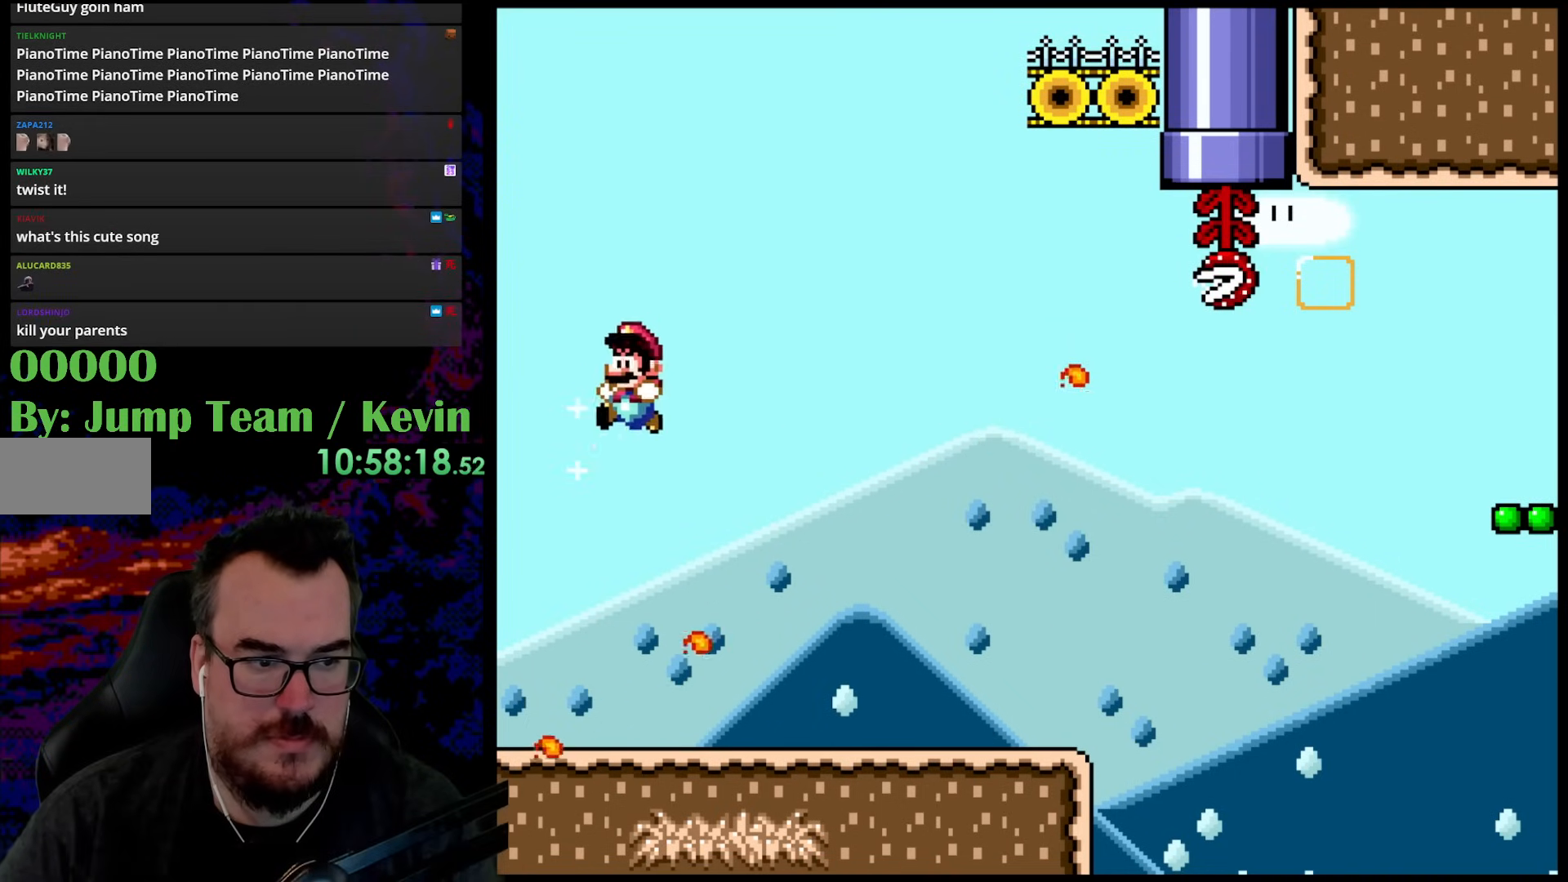
{"buttons": ["B", "Y", "DPAD_UP", "DPAD_RIGHT"], "events": [[400, "DPAD_LEFT", "up"], [417, "DPAD_RIGHT", "down"]]}
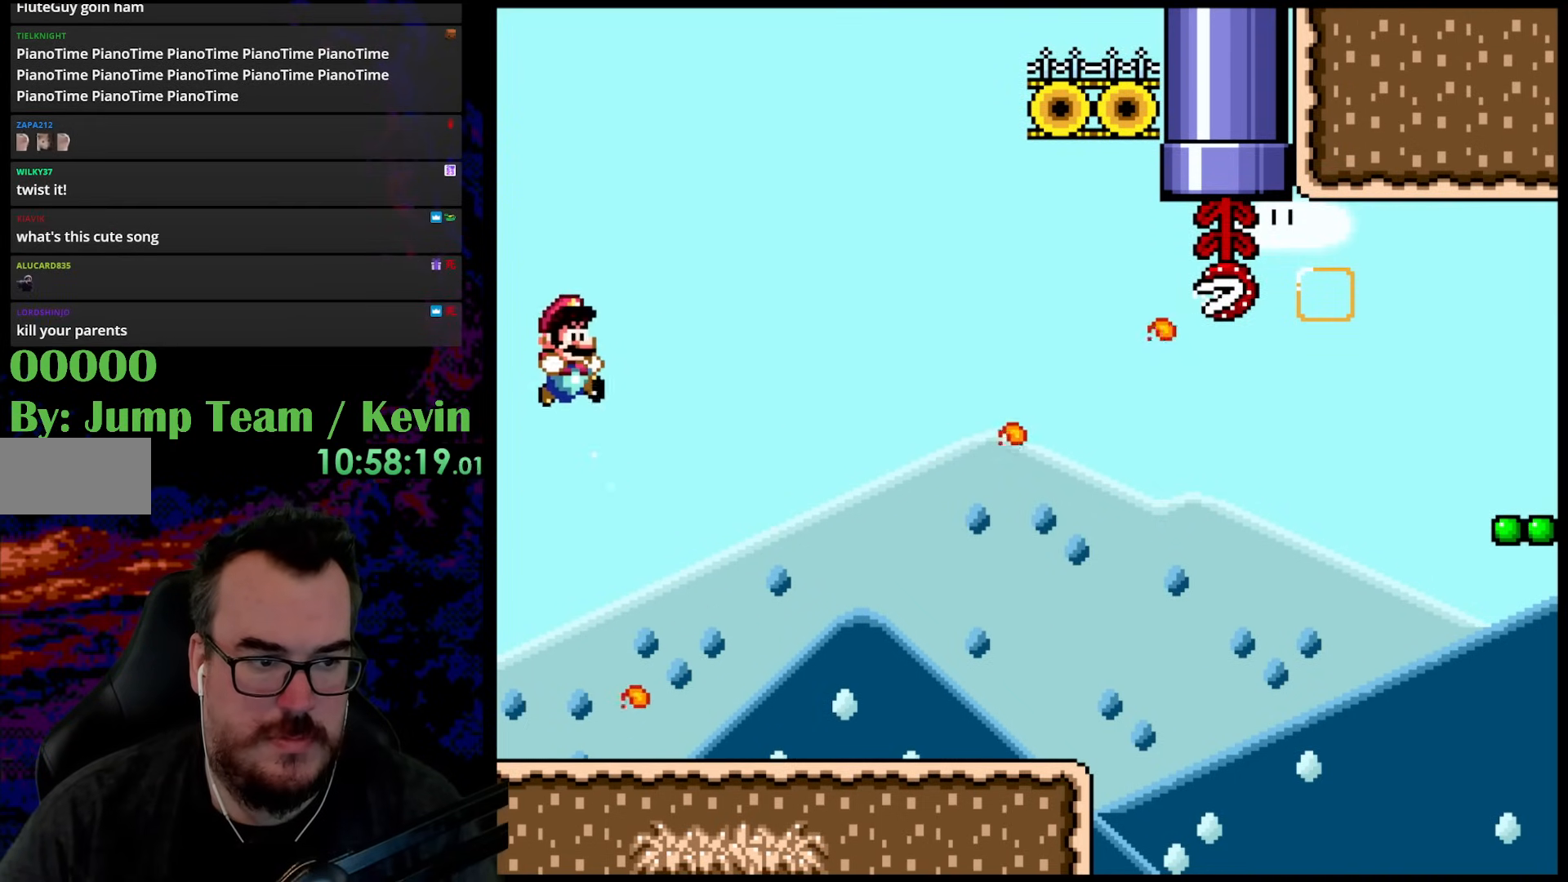
{"buttons": ["B", "Y", "DPAD_UP", "DPAD_RIGHT"], "events": []}
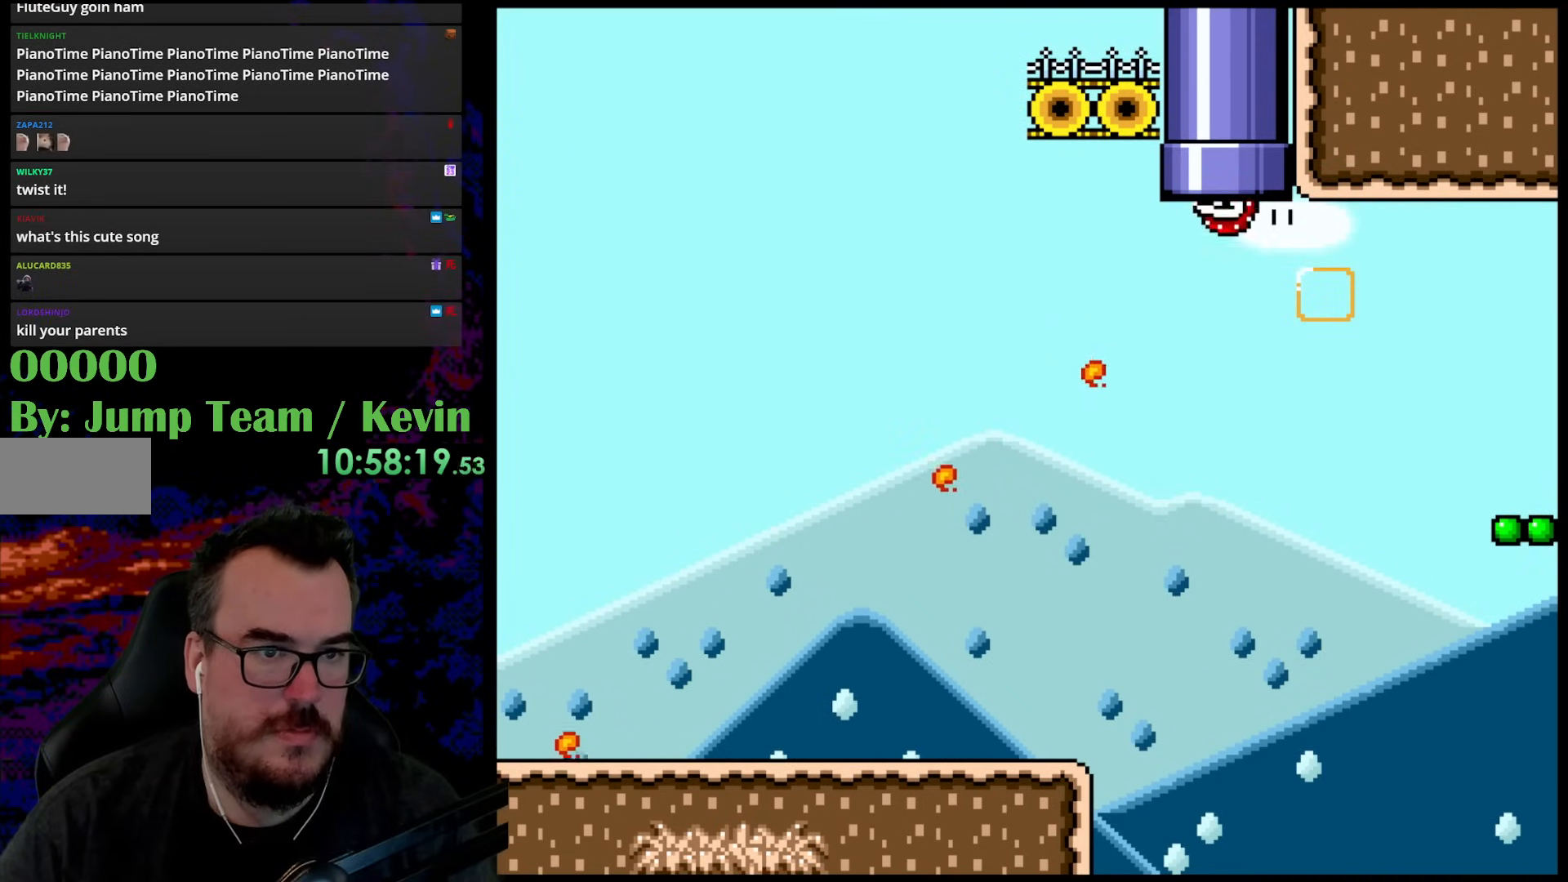
{"buttons": ["B", "Y", "DPAD_UP", "DPAD_RIGHT"], "events": []}
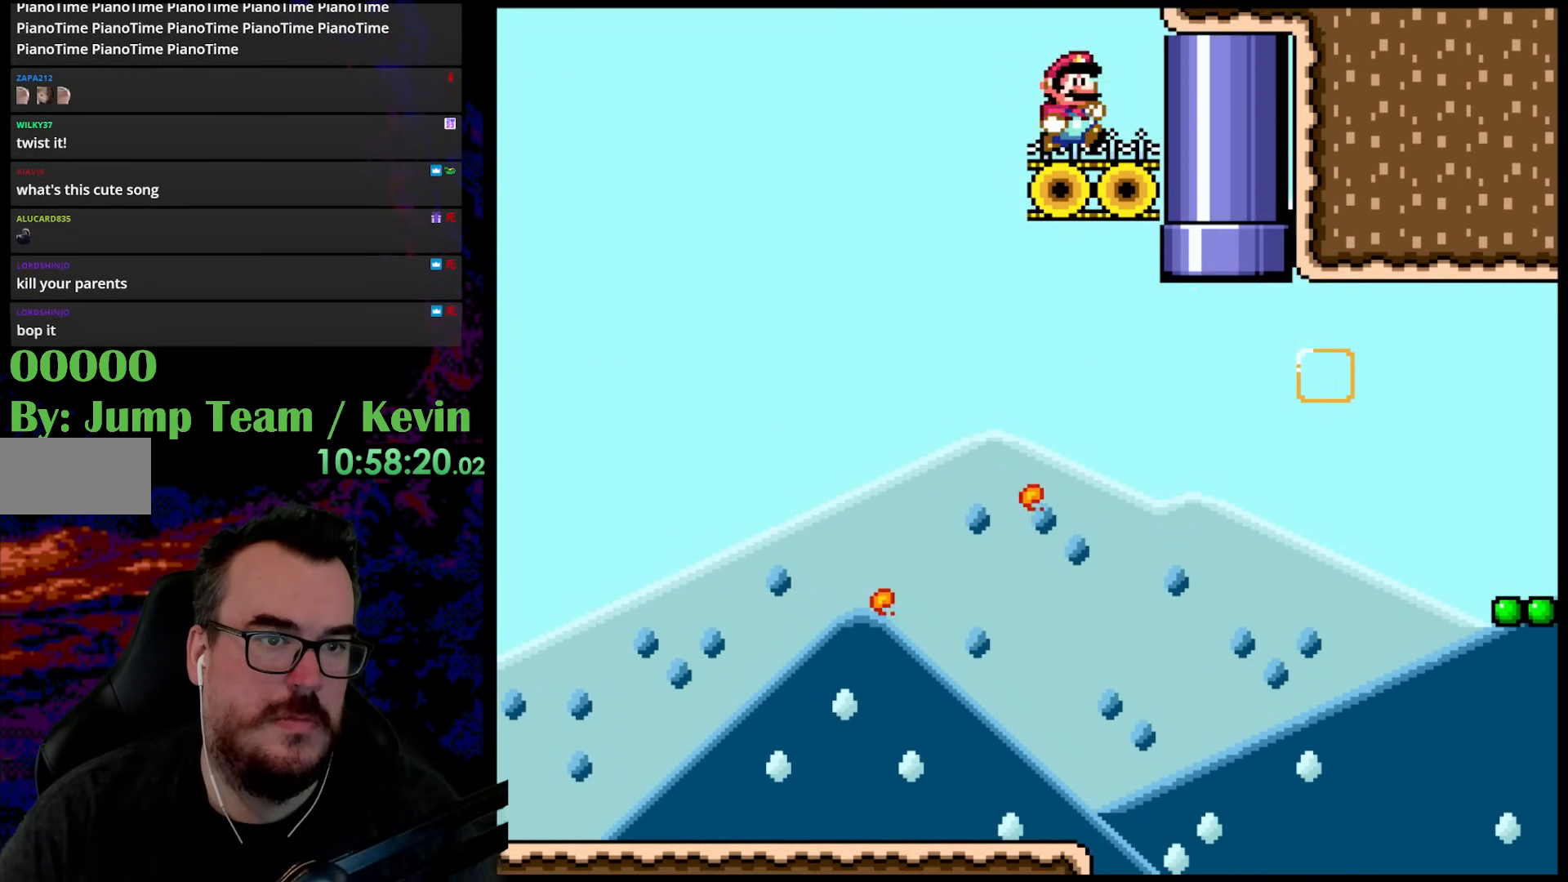
{"buttons": ["Y"], "events": [[133, "DPAD_RIGHT", "up"], [150, "DPAD_LEFT", "down"], [183, "DPAD_UP", "up"], [233, "DPAD_LEFT", "up"], [350, "B", "up"]]}
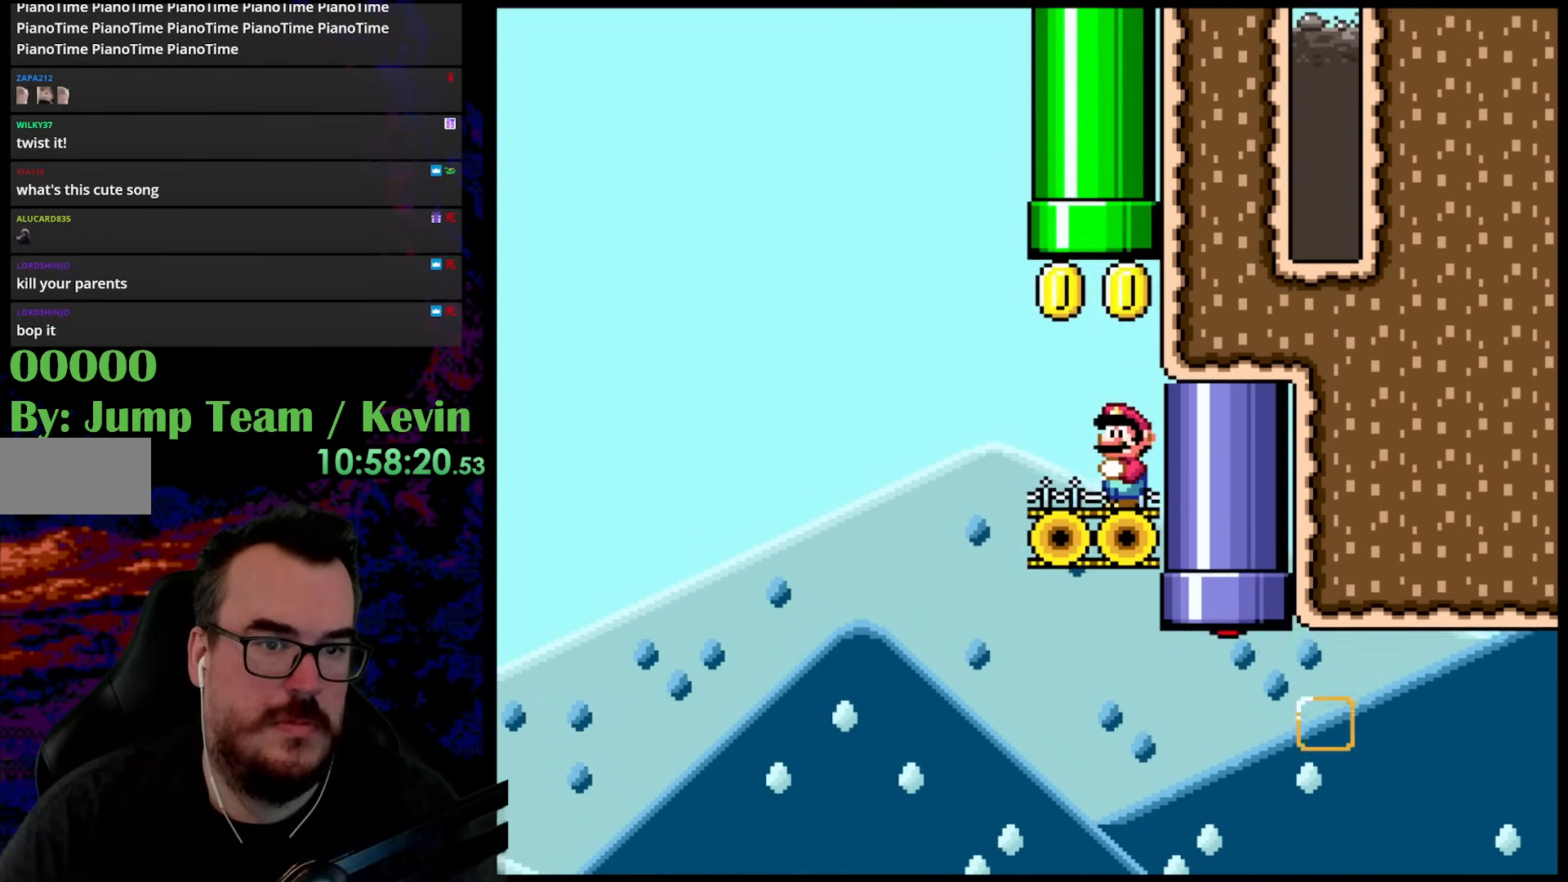
{"buttons": ["B", "Y", "DPAD_UP", "DPAD_LEFT"], "events": [[133, "DPAD_LEFT", "down"], [217, "B", "down"], [217, "DPAD_UP", "down"], [250, "DPAD_LEFT", "up"], [317, "DPAD_RIGHT", "down"], [450, "DPAD_RIGHT", "up"], [483, "DPAD_LEFT", "down"]]}
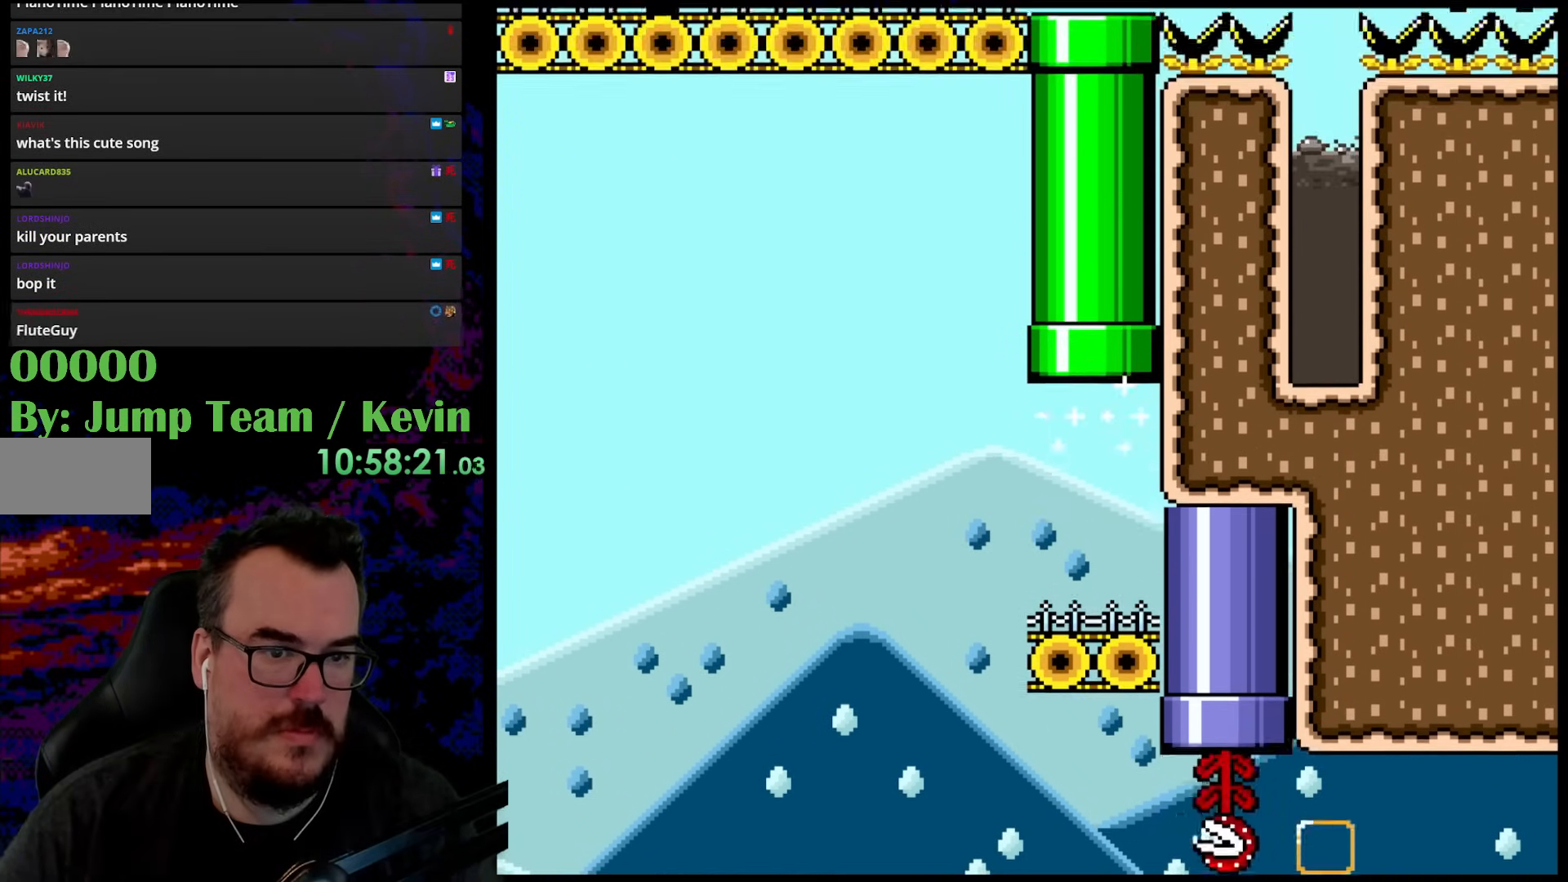
{"buttons": ["B", "Y"], "events": [[50, "DPAD_LEFT", "up"], [117, "DPAD_UP", "up"]]}
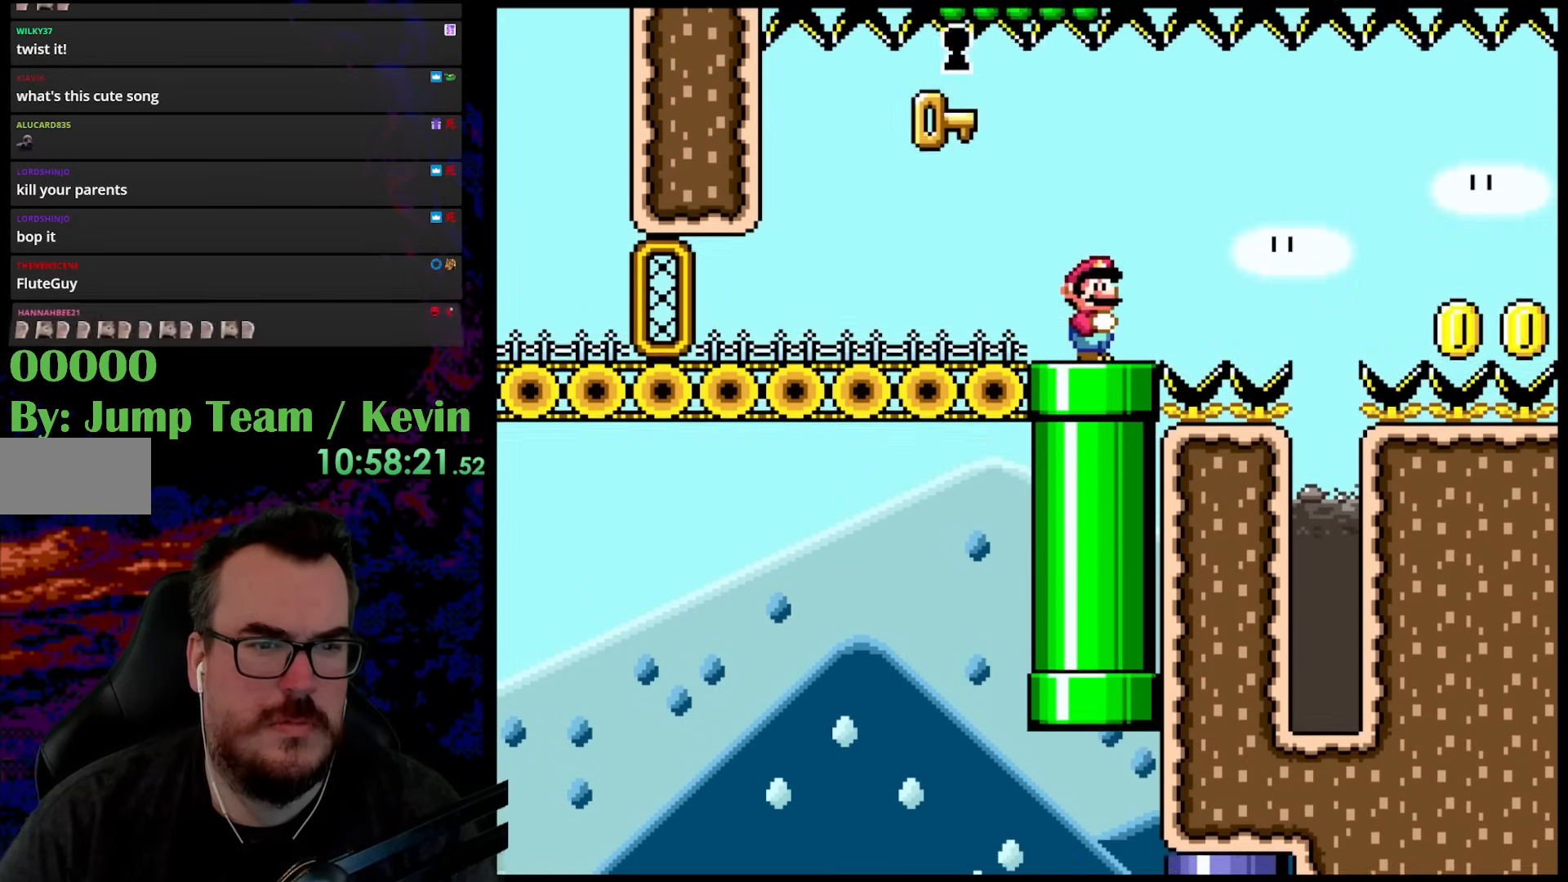
{"buttons": ["Y"], "events": [[67, "B", "up"]]}
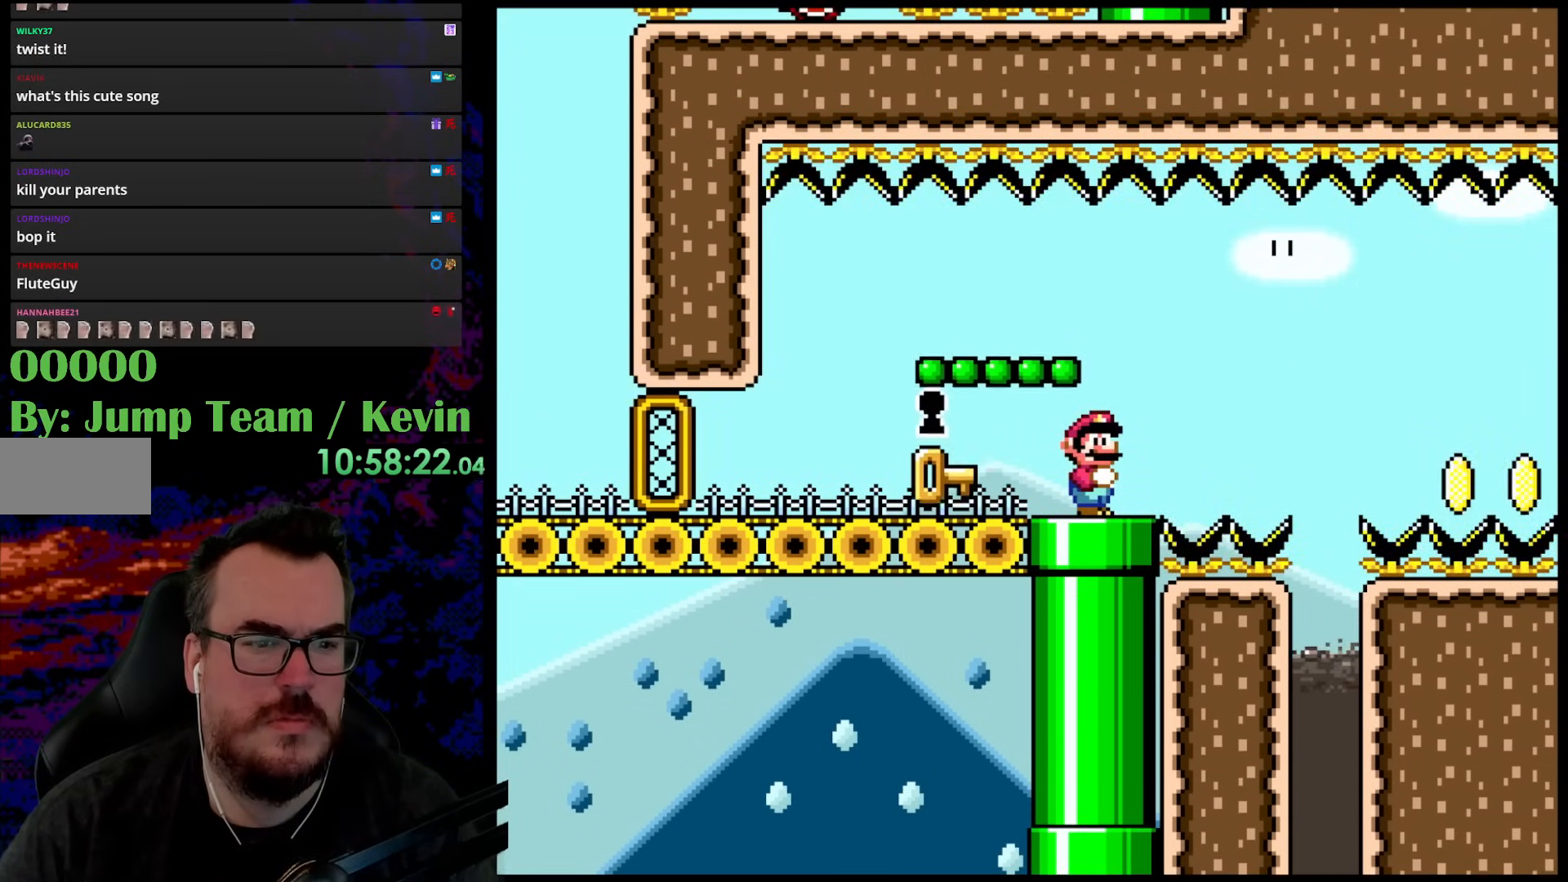
{"buttons": ["Y", "DPAD_RIGHT"], "events": [[117, "DPAD_LEFT", "down"], [417, "DPAD_LEFT", "up"], [450, "DPAD_RIGHT", "down"]]}
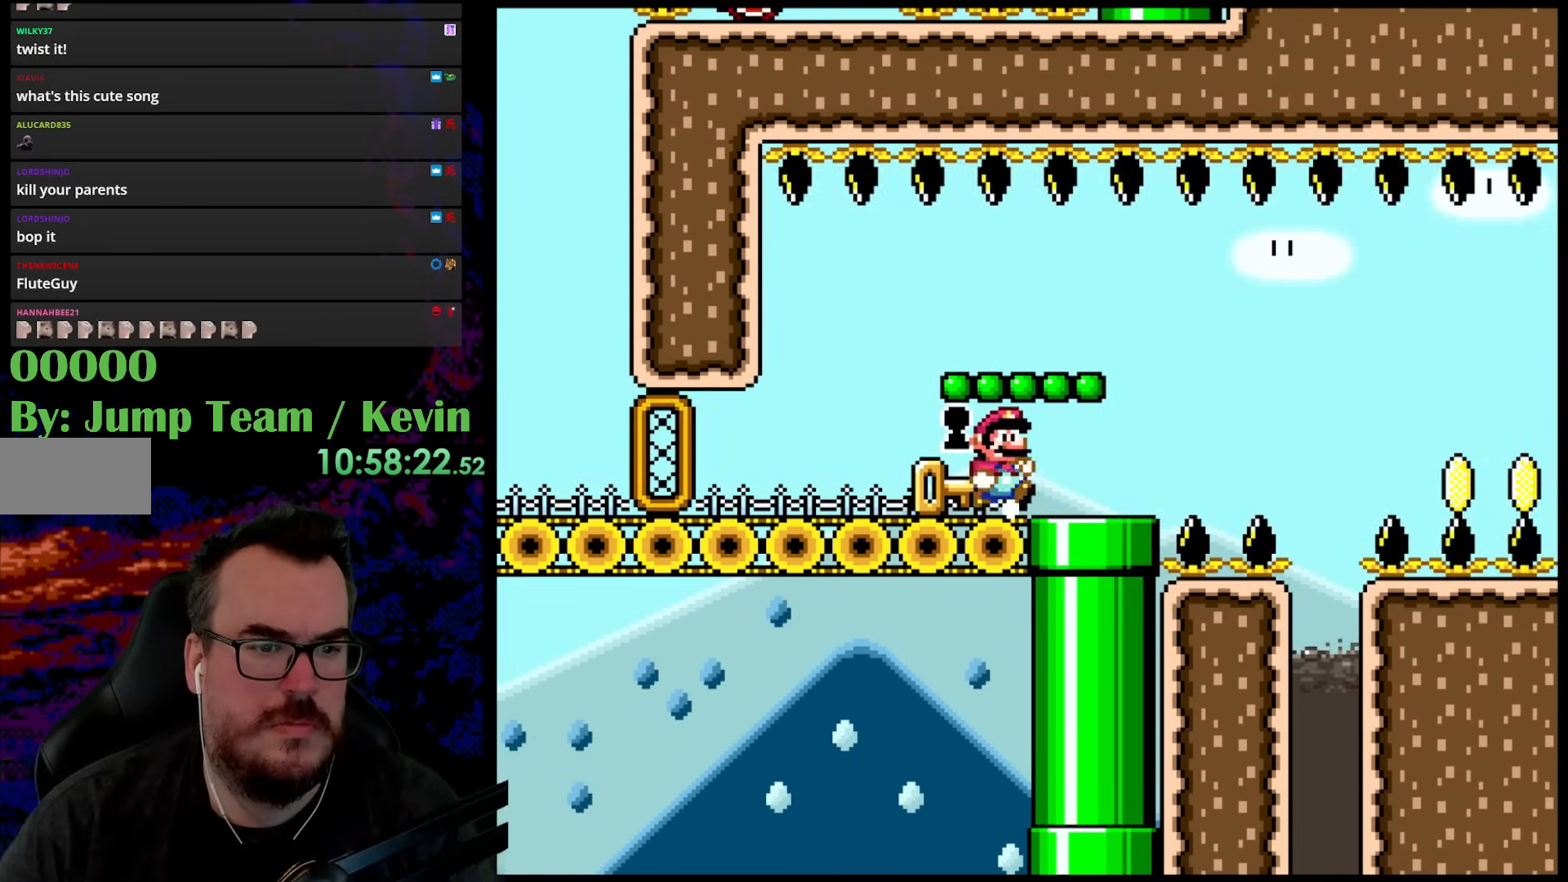
{"buttons": ["Y"], "events": [[67, "DPAD_RIGHT", "up"], [367, "DPAD_LEFT", "down"], [483, "DPAD_LEFT", "up"]]}
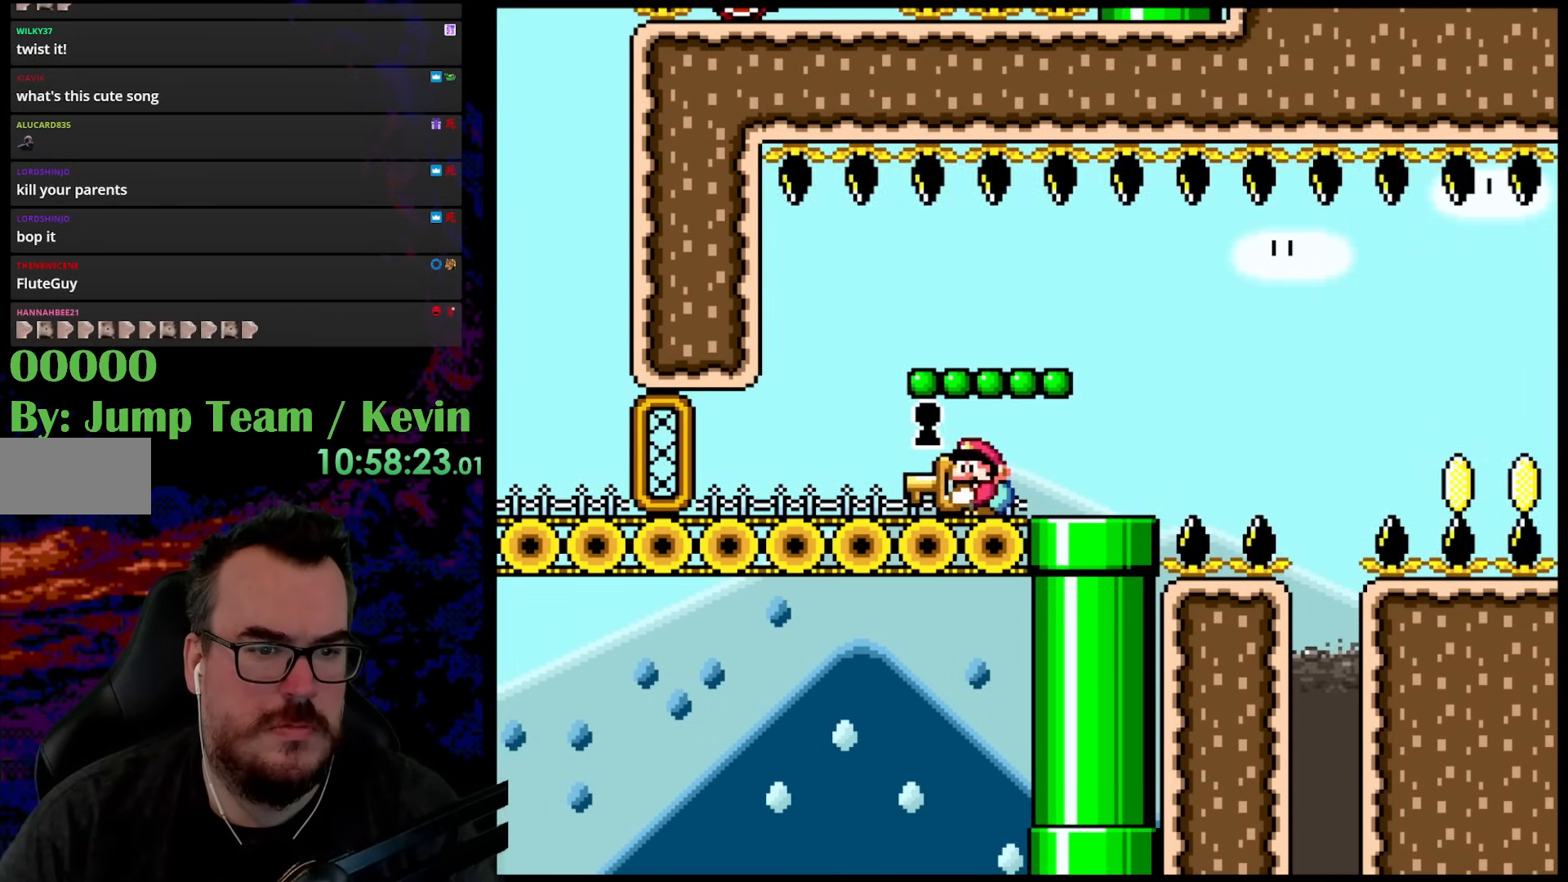
{"buttons": ["Y", "DPAD_RIGHT"], "events": [[83, "DPAD_RIGHT", "down"], [167, "DPAD_RIGHT", "up"], [417, "B", "down"], [417, "DPAD_RIGHT", "down"], [500, "B", "up"]]}
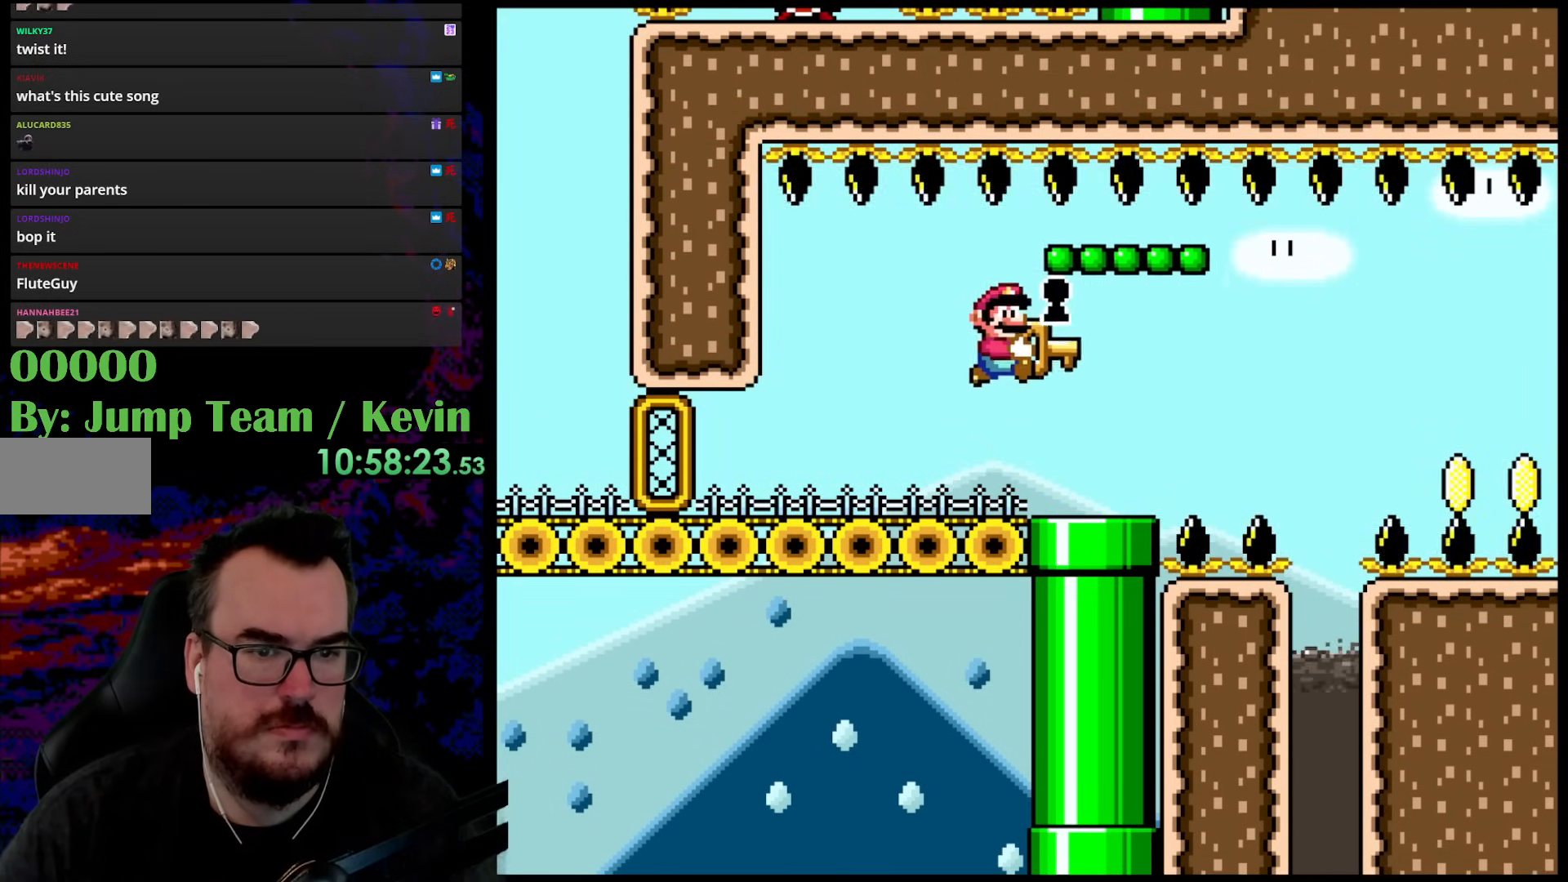
{"buttons": ["Y"], "events": [[150, "Y", "up"], [283, "DPAD_RIGHT", "up"], [300, "DPAD_LEFT", "down"], [417, "Y", "down"], [450, "DPAD_LEFT", "up"]]}
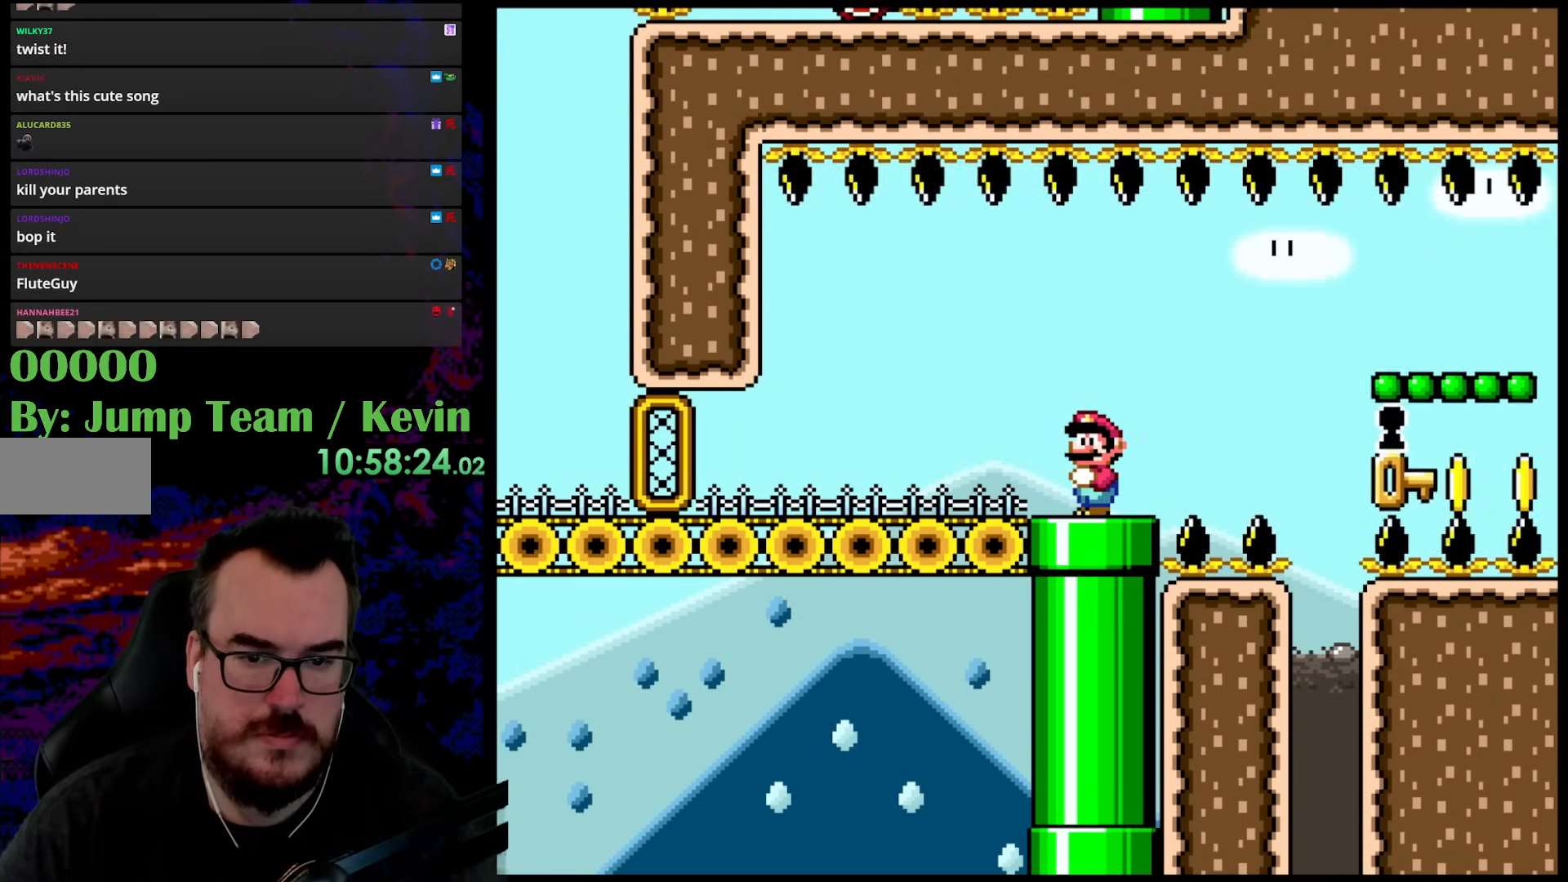
{"buttons": ["Y"], "events": []}
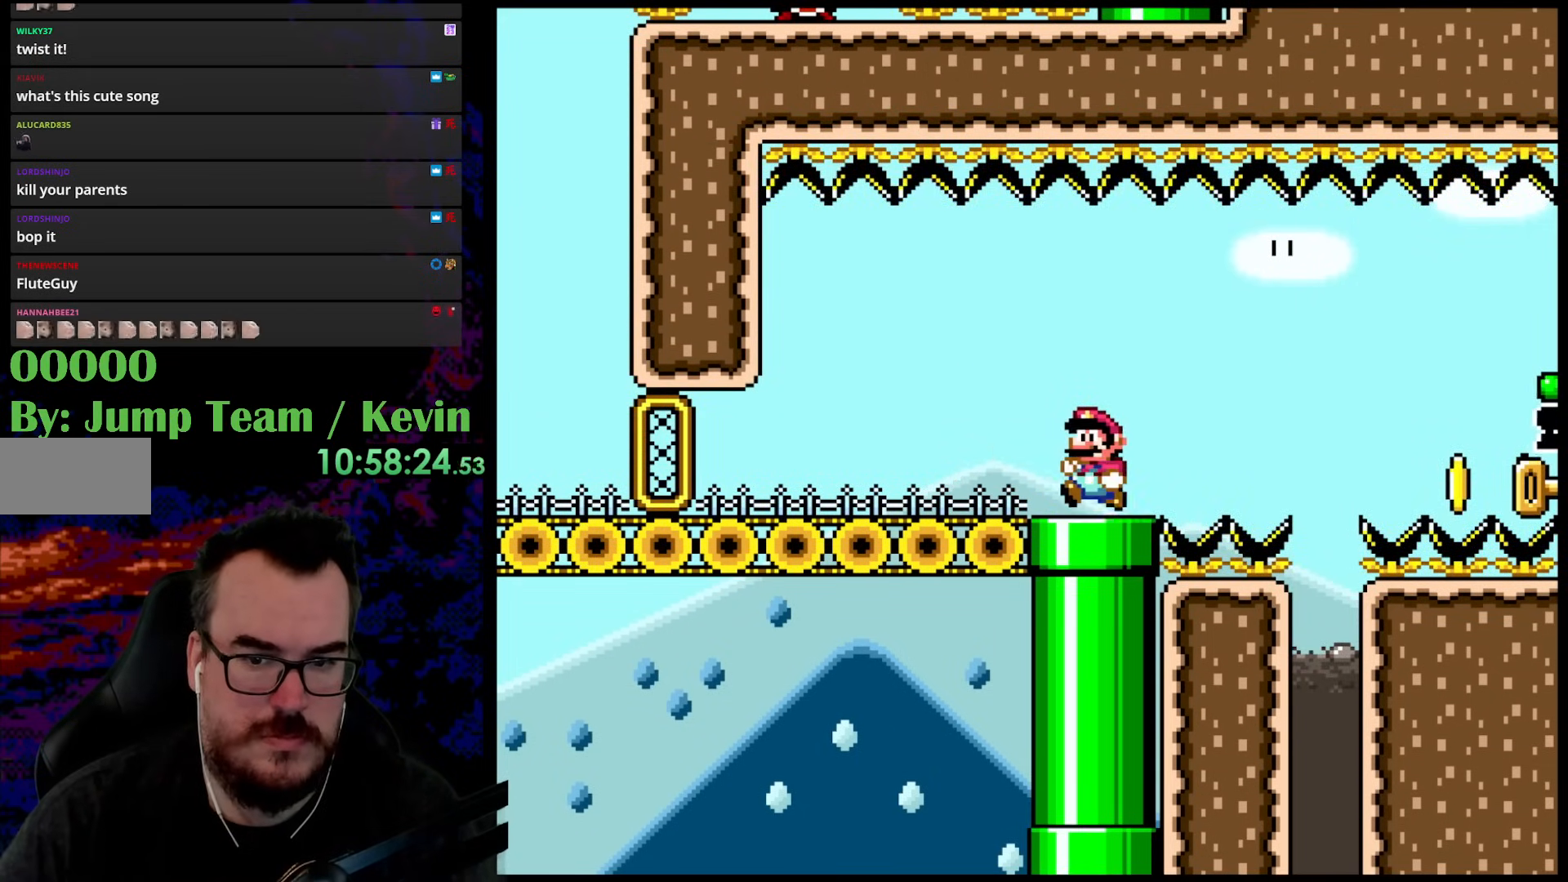
{"buttons": ["Y", "DPAD_LEFT"], "events": [[33, "DPAD_LEFT", "down"]]}
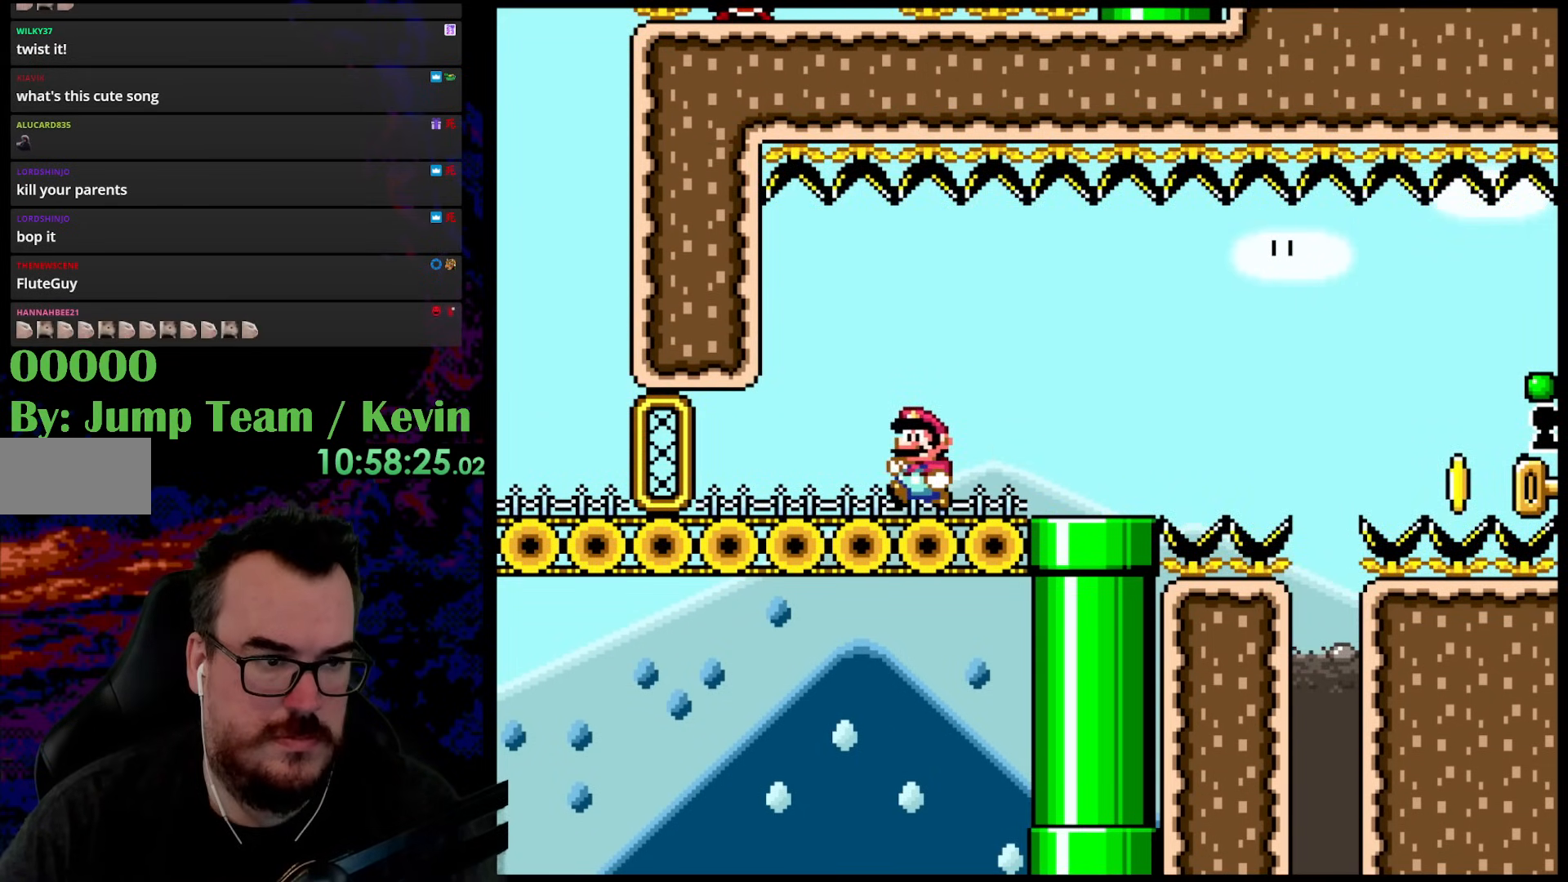
{"buttons": ["Y", "DPAD_LEFT"], "events": []}
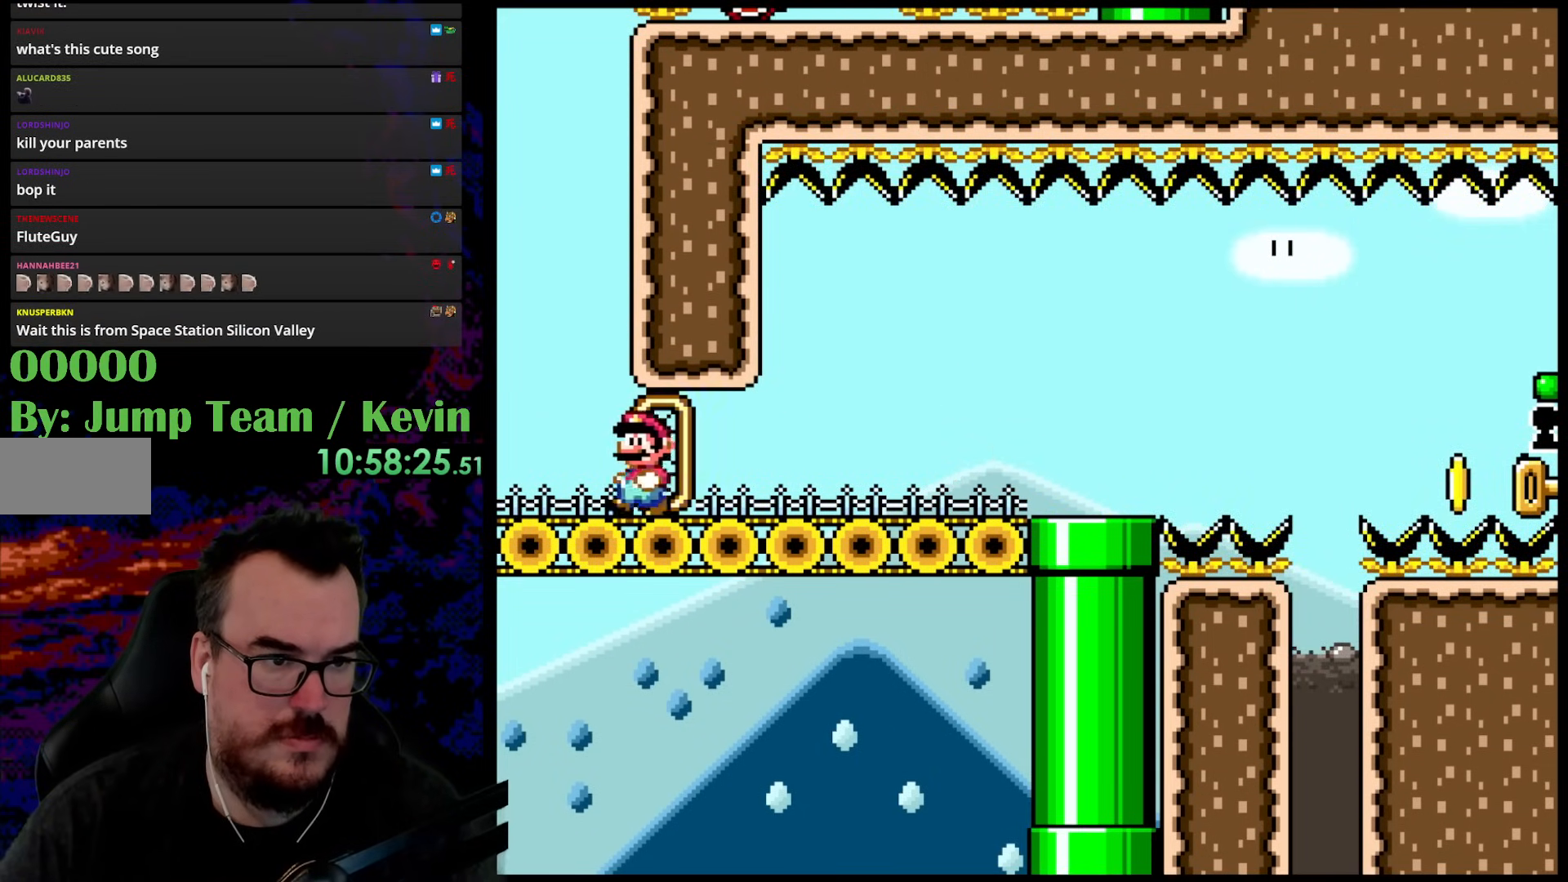
{"buttons": ["Y", "DPAD_LEFT"], "events": [[167, "B", "down"], [167, "DPAD_LEFT", "up"], [333, "B", "up"], [333, "DPAD_RIGHT", "down"], [467, "DPAD_RIGHT", "up"], [483, "DPAD_LEFT", "down"]]}
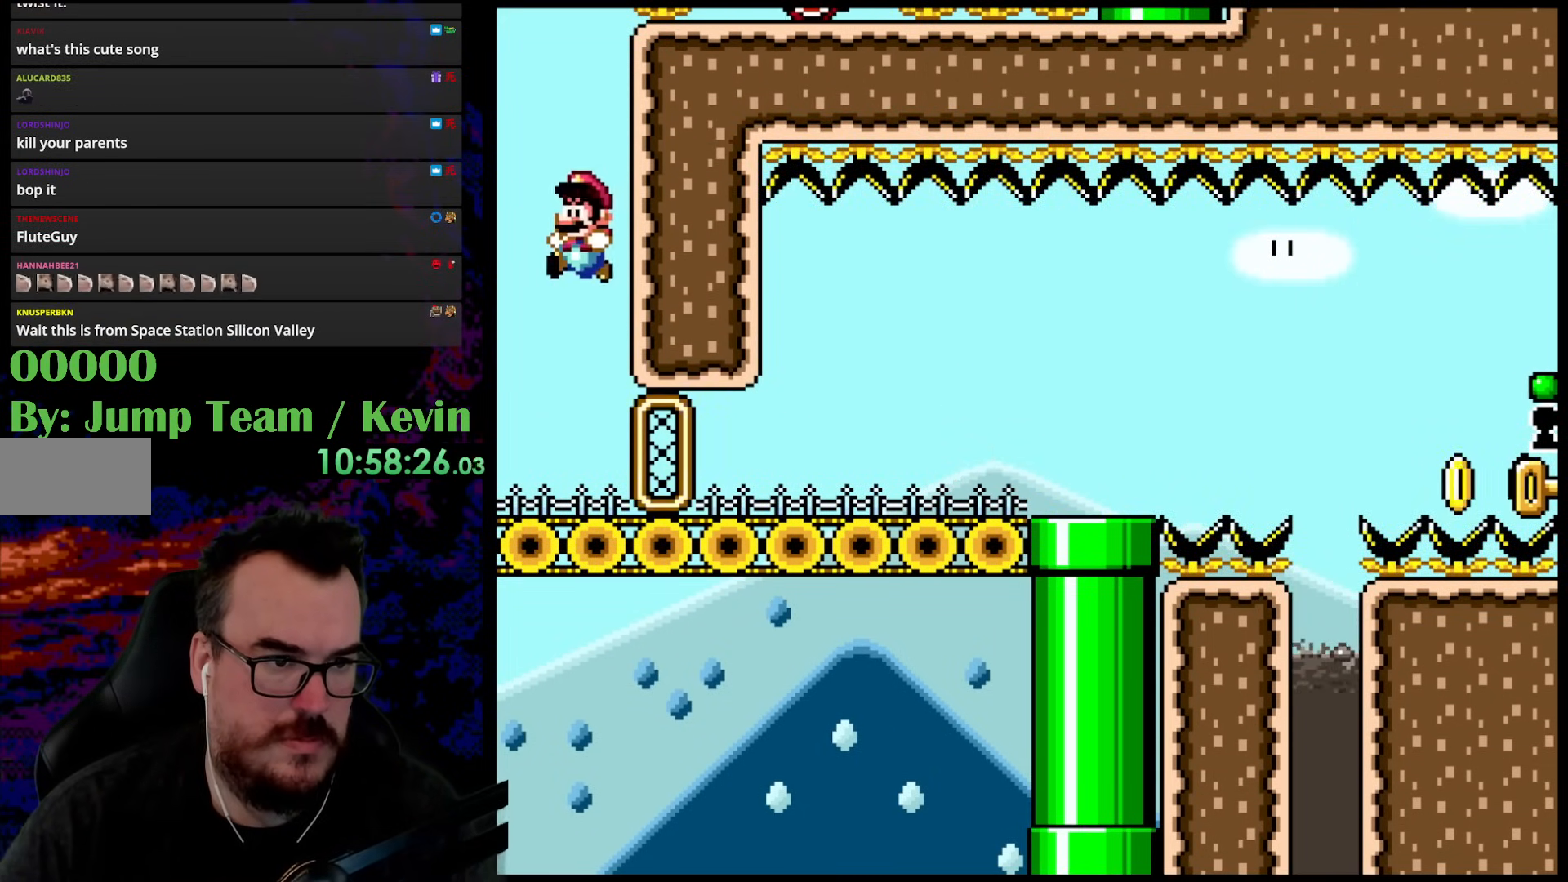
{"buttons": ["B", "Y", "DPAD_UP"], "events": [[183, "DPAD_LEFT", "up"], [183, "DPAD_UP", "down"], [250, "B", "down"]]}
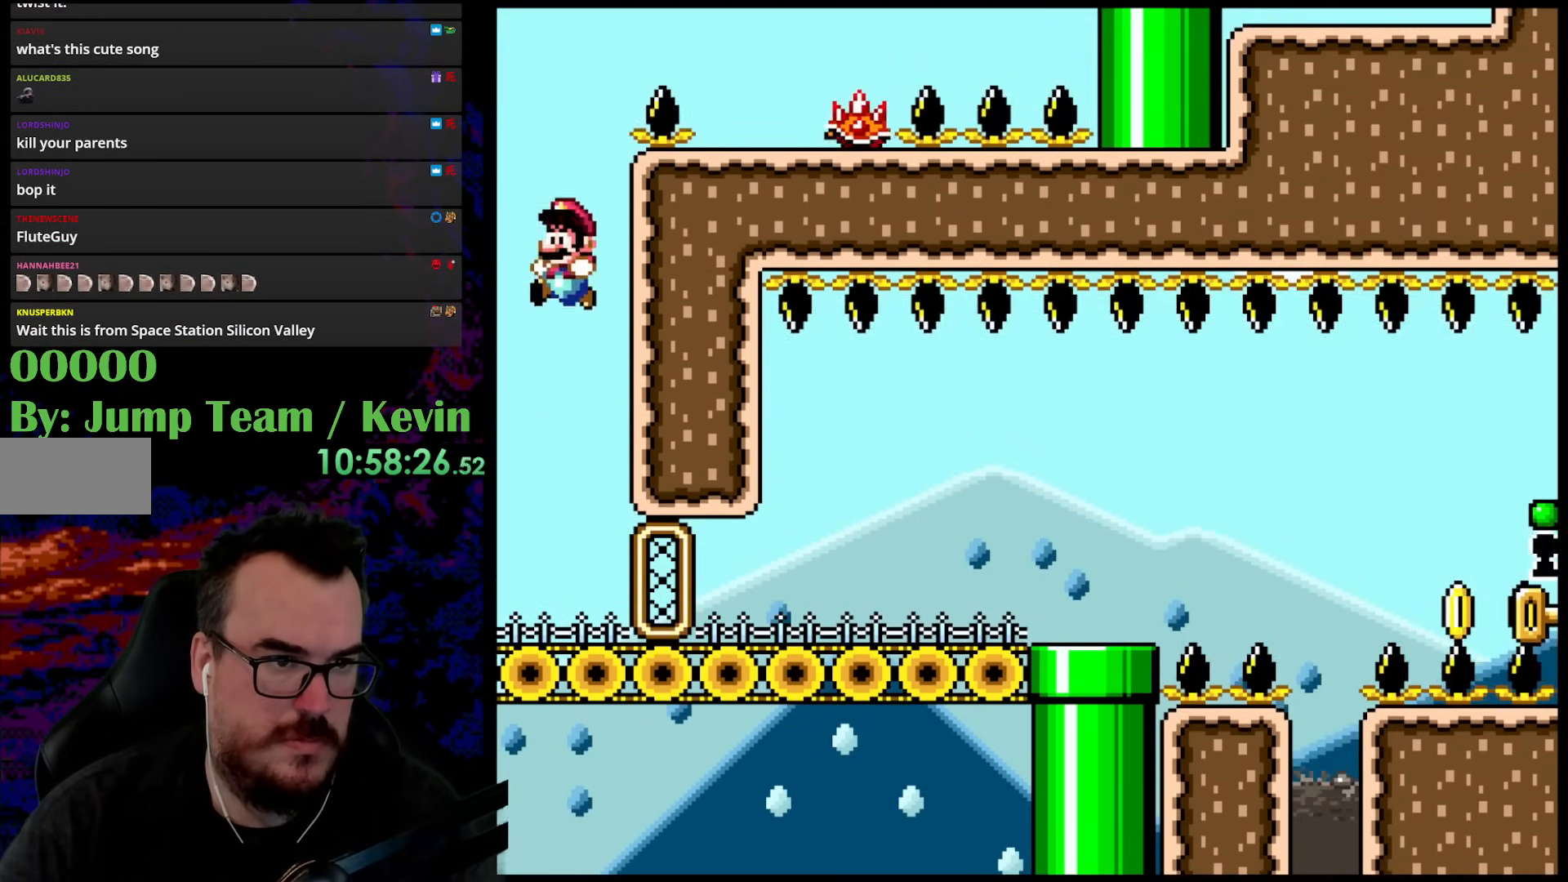
{"buttons": ["B", "Y", "DPAD_UP", "DPAD_RIGHT"], "events": [[83, "DPAD_RIGHT", "down"]]}
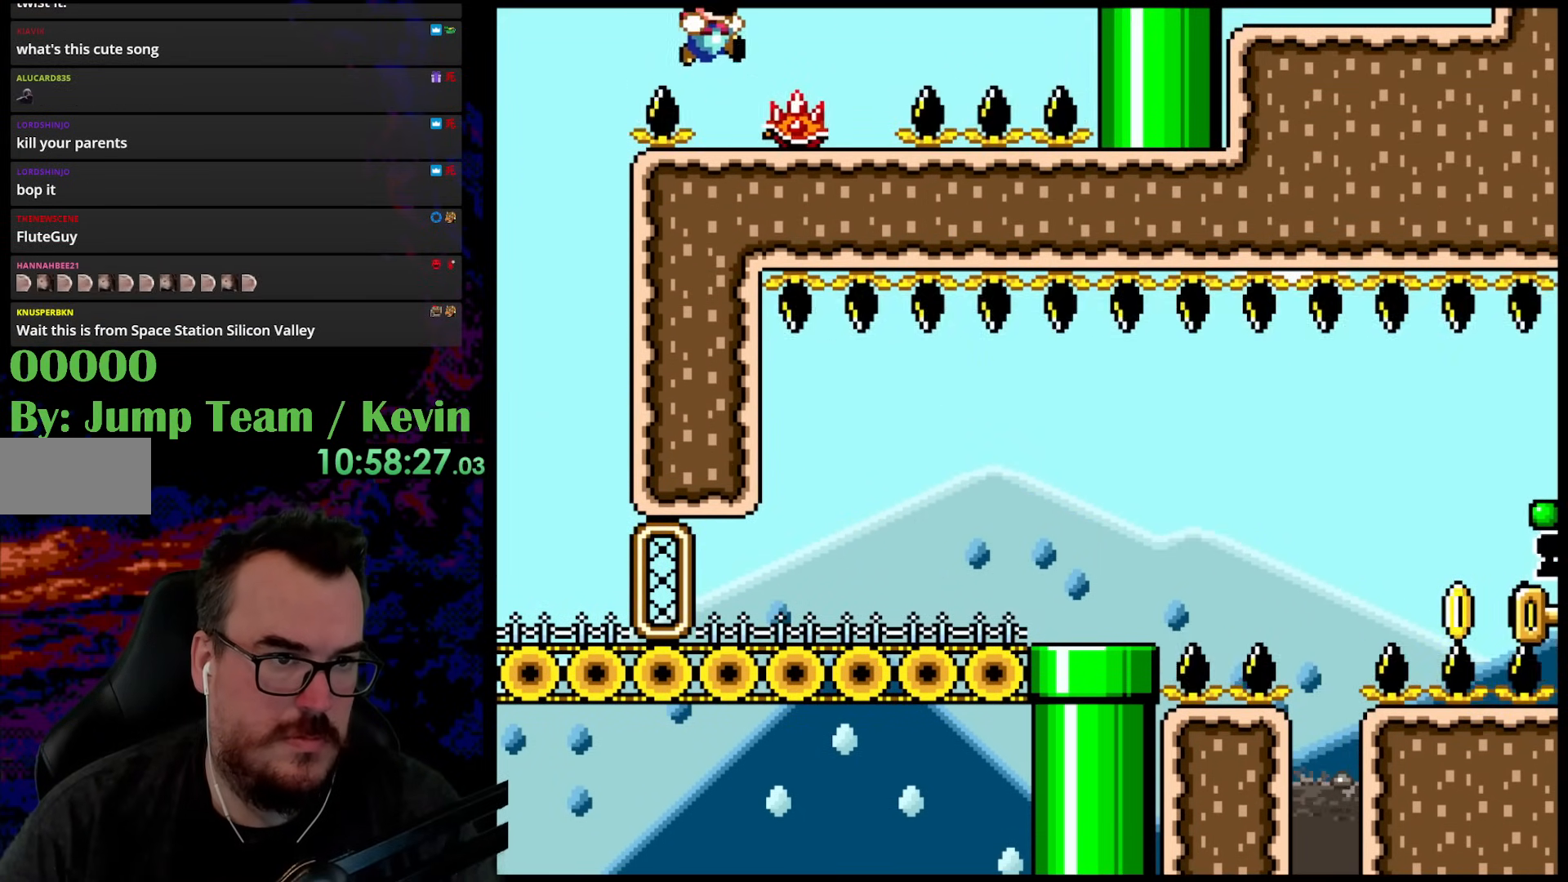
{"buttons": ["Y"], "events": [[217, "DPAD_UP", "up"], [283, "DPAD_RIGHT", "up"], [400, "B", "up"]]}
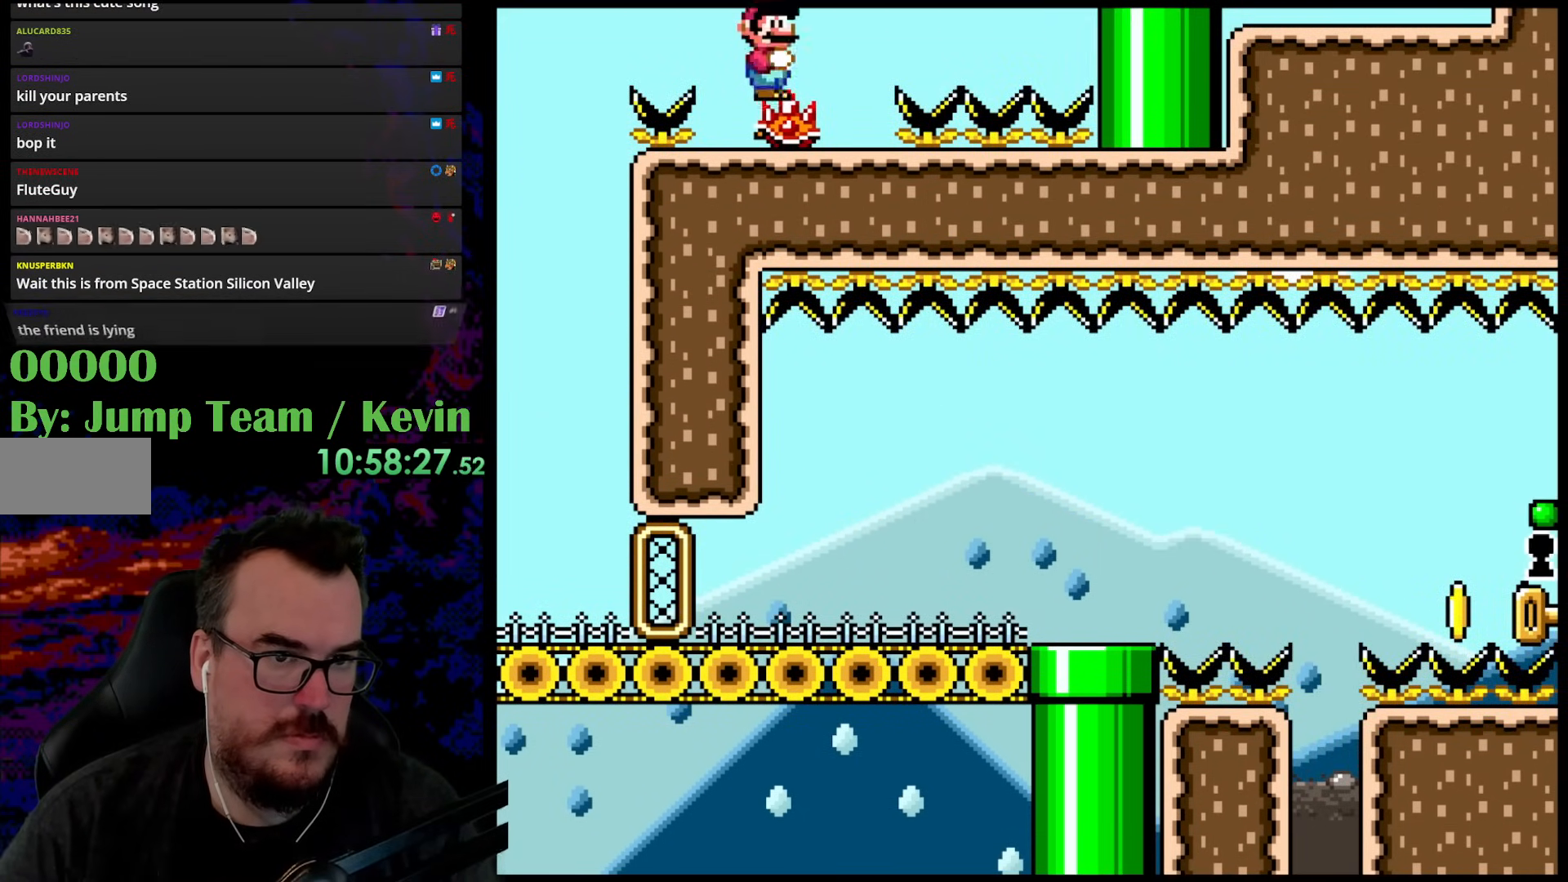
{"buttons": ["Y", "DPAD_RIGHT"], "events": [[367, "DPAD_RIGHT", "down"]]}
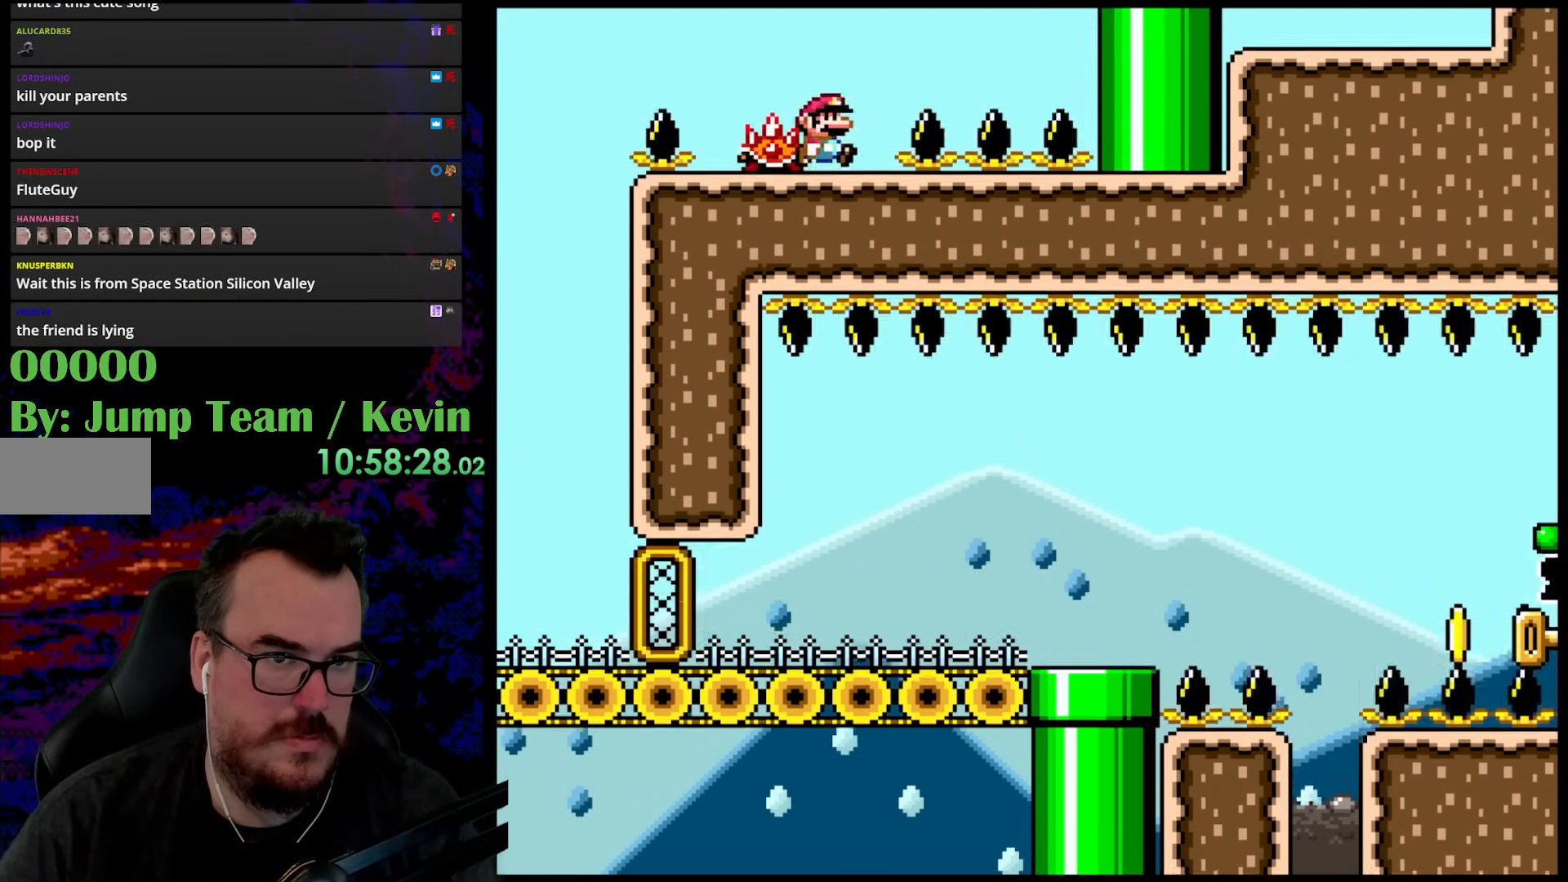
{"buttons": ["B", "Y", "DPAD_RIGHT"], "events": [[117, "B", "down"]]}
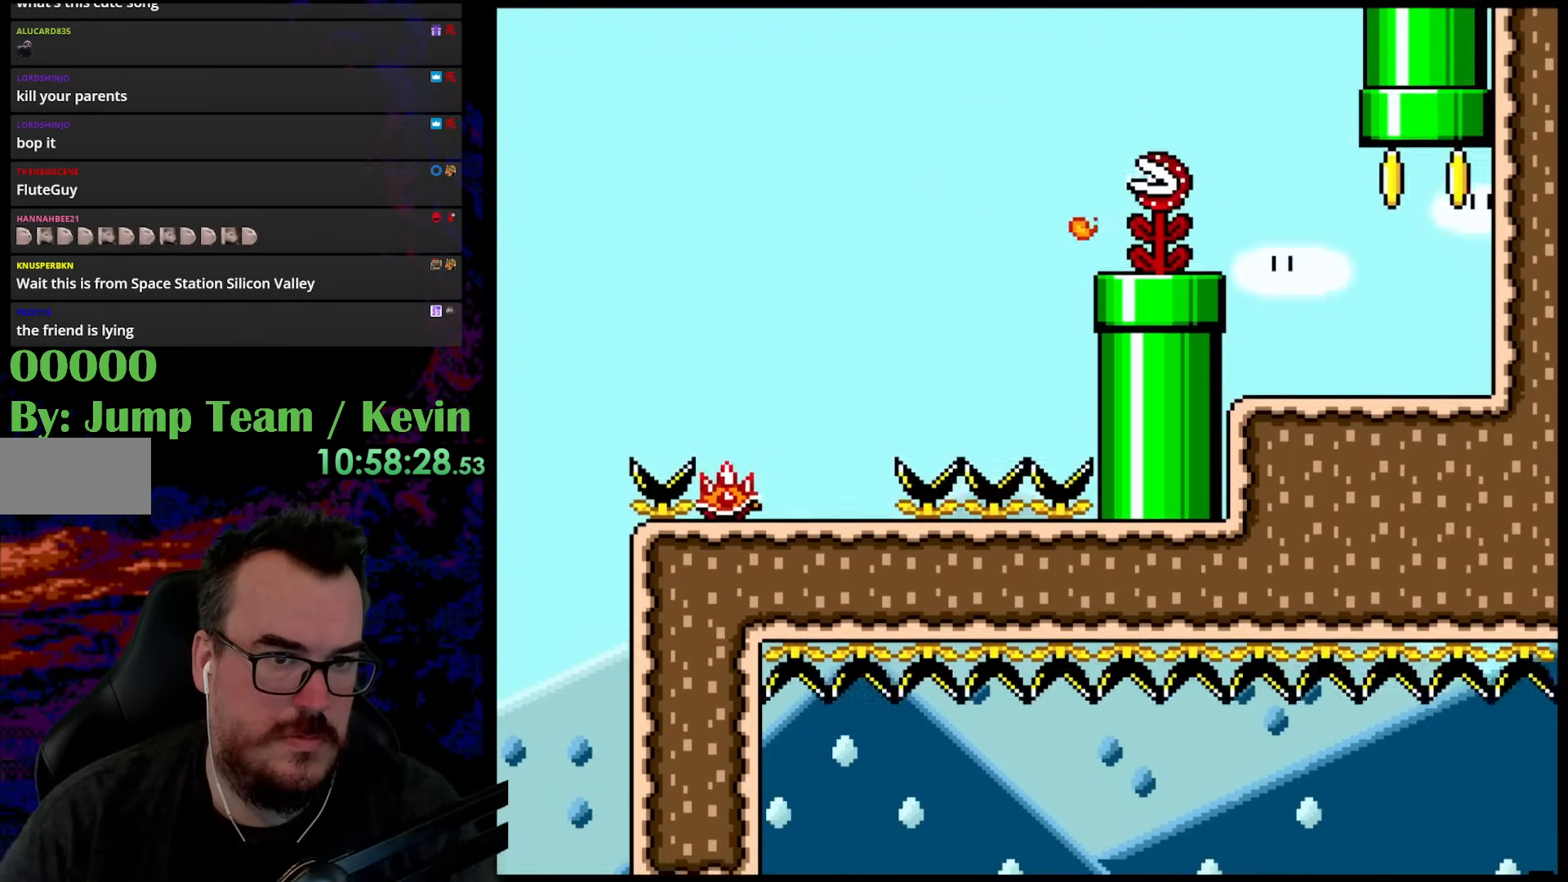
{"buttons": ["Y", "DPAD_RIGHT"], "events": [[300, "B", "up"]]}
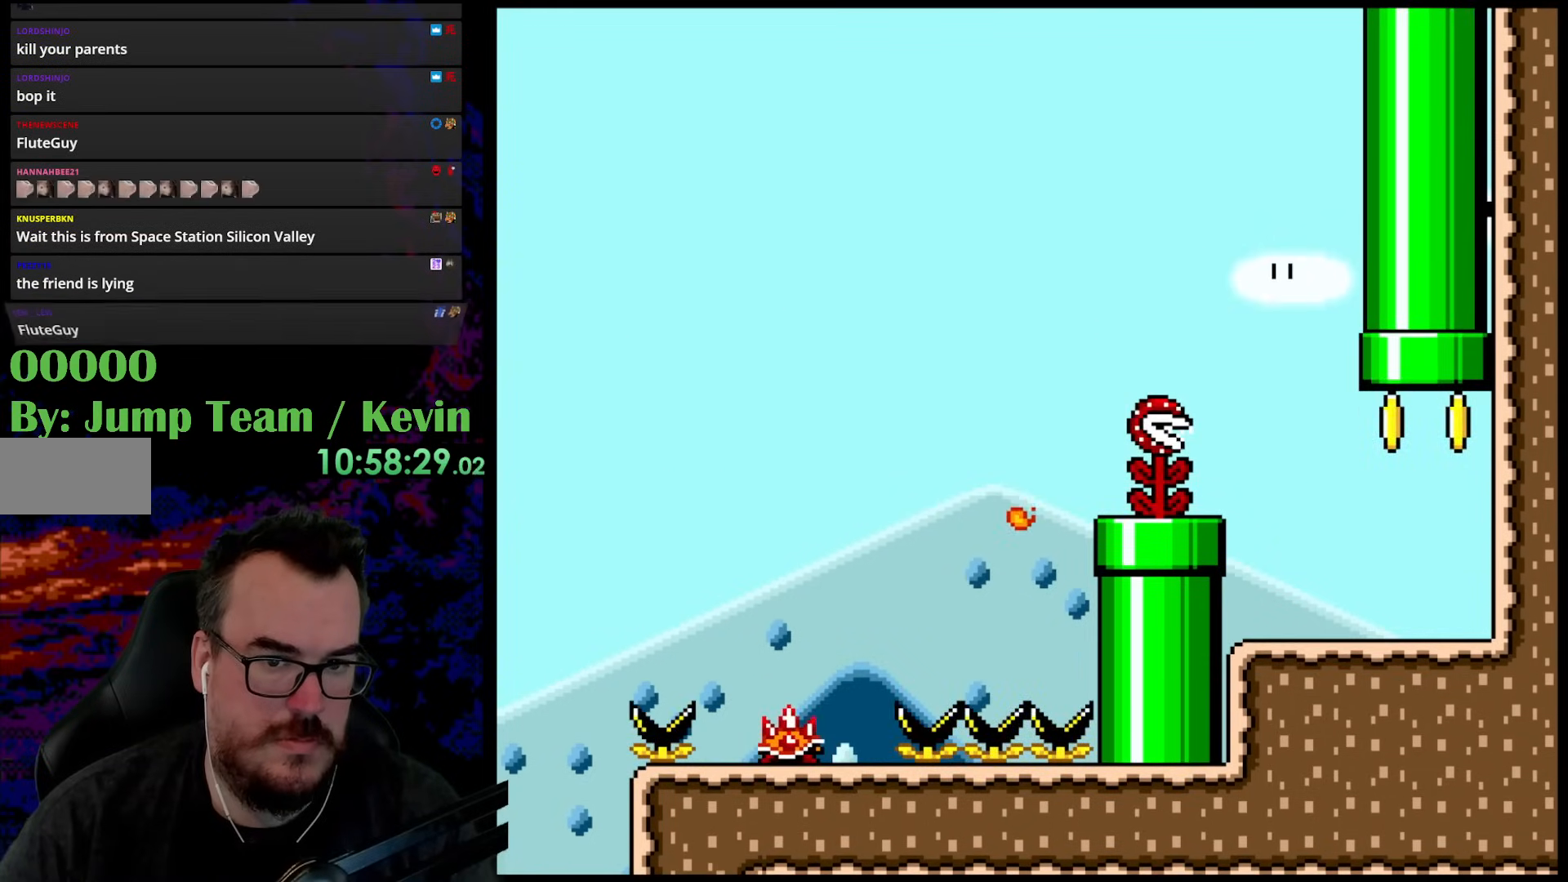
{"buttons": ["B", "Y", "DPAD_UP", "DPAD_LEFT"], "events": [[250, "DPAD_UP", "down"], [267, "B", "down"], [283, "DPAD_RIGHT", "up"], [317, "DPAD_LEFT", "down"]]}
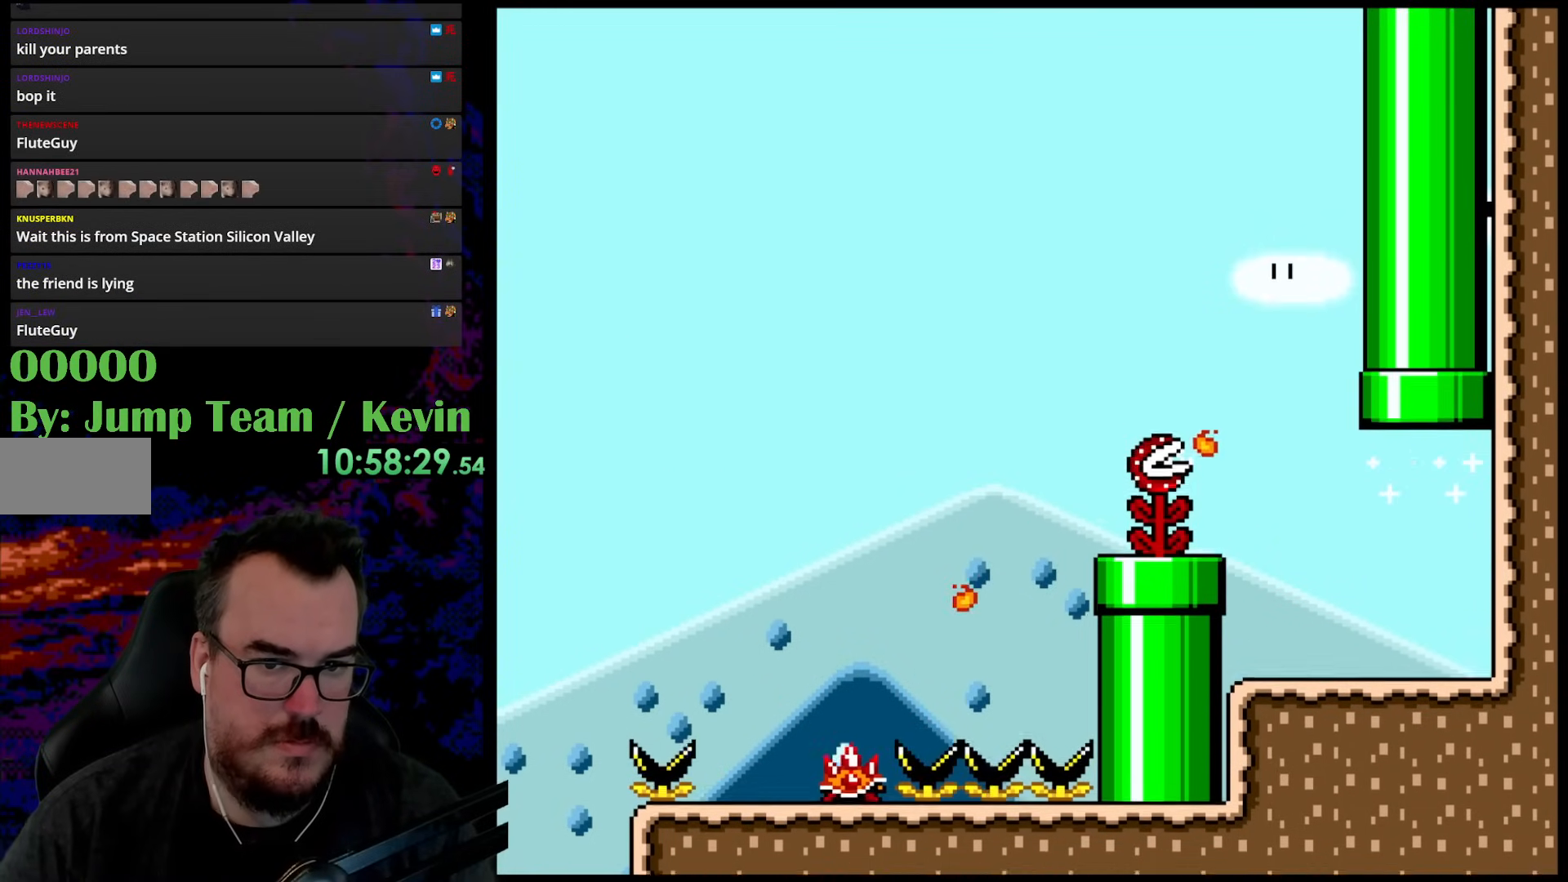
{"buttons": ["Y"], "events": [[133, "DPAD_LEFT", "up"], [233, "DPAD_UP", "up"], [267, "B", "up"]]}
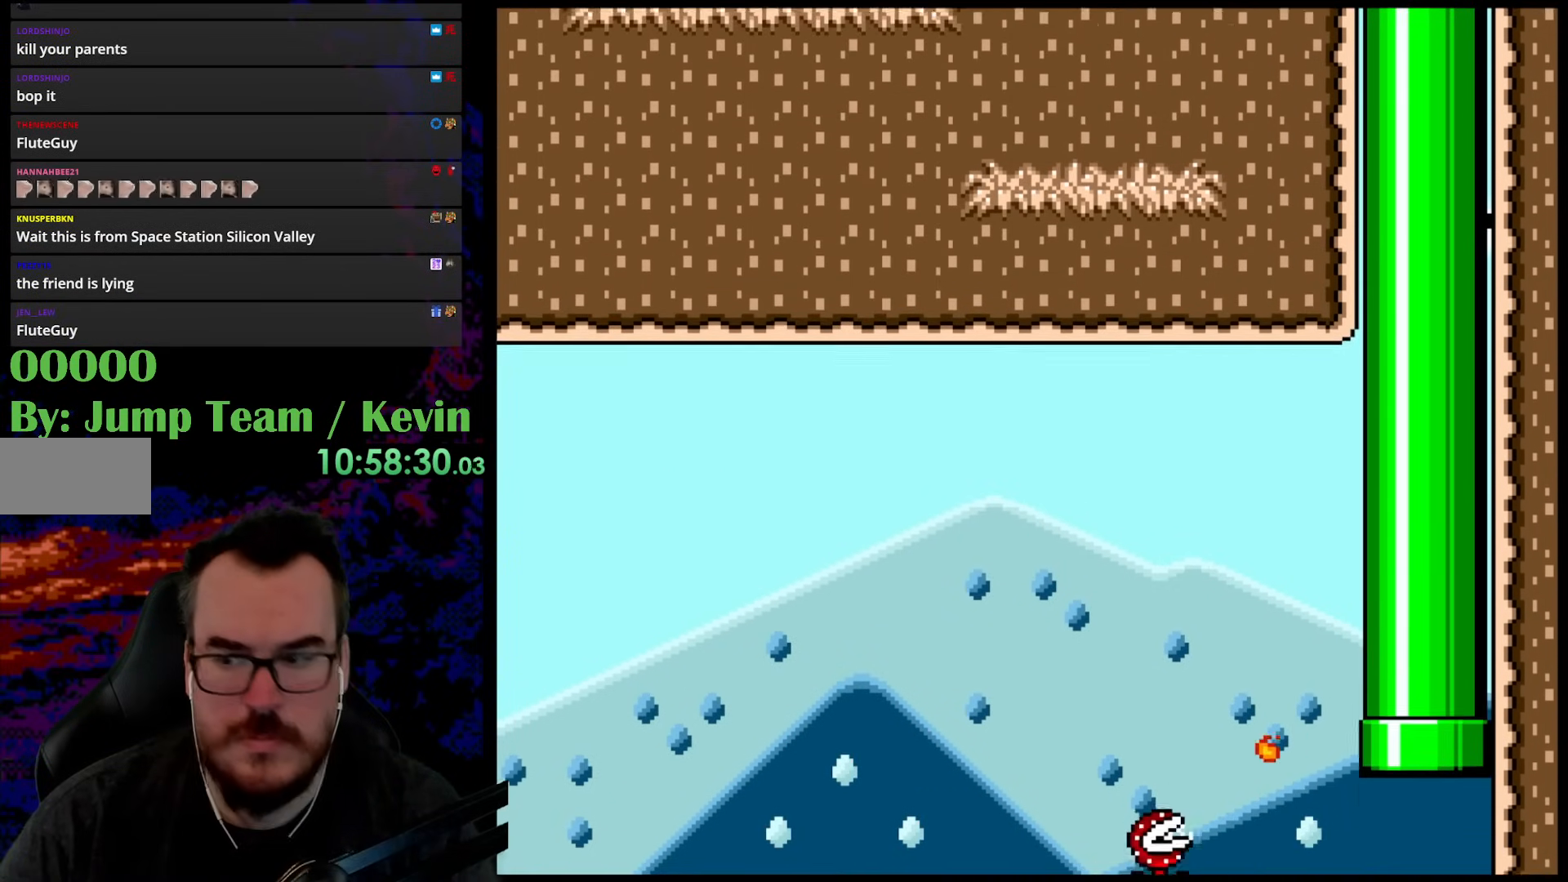
{"buttons": ["Y"], "events": []}